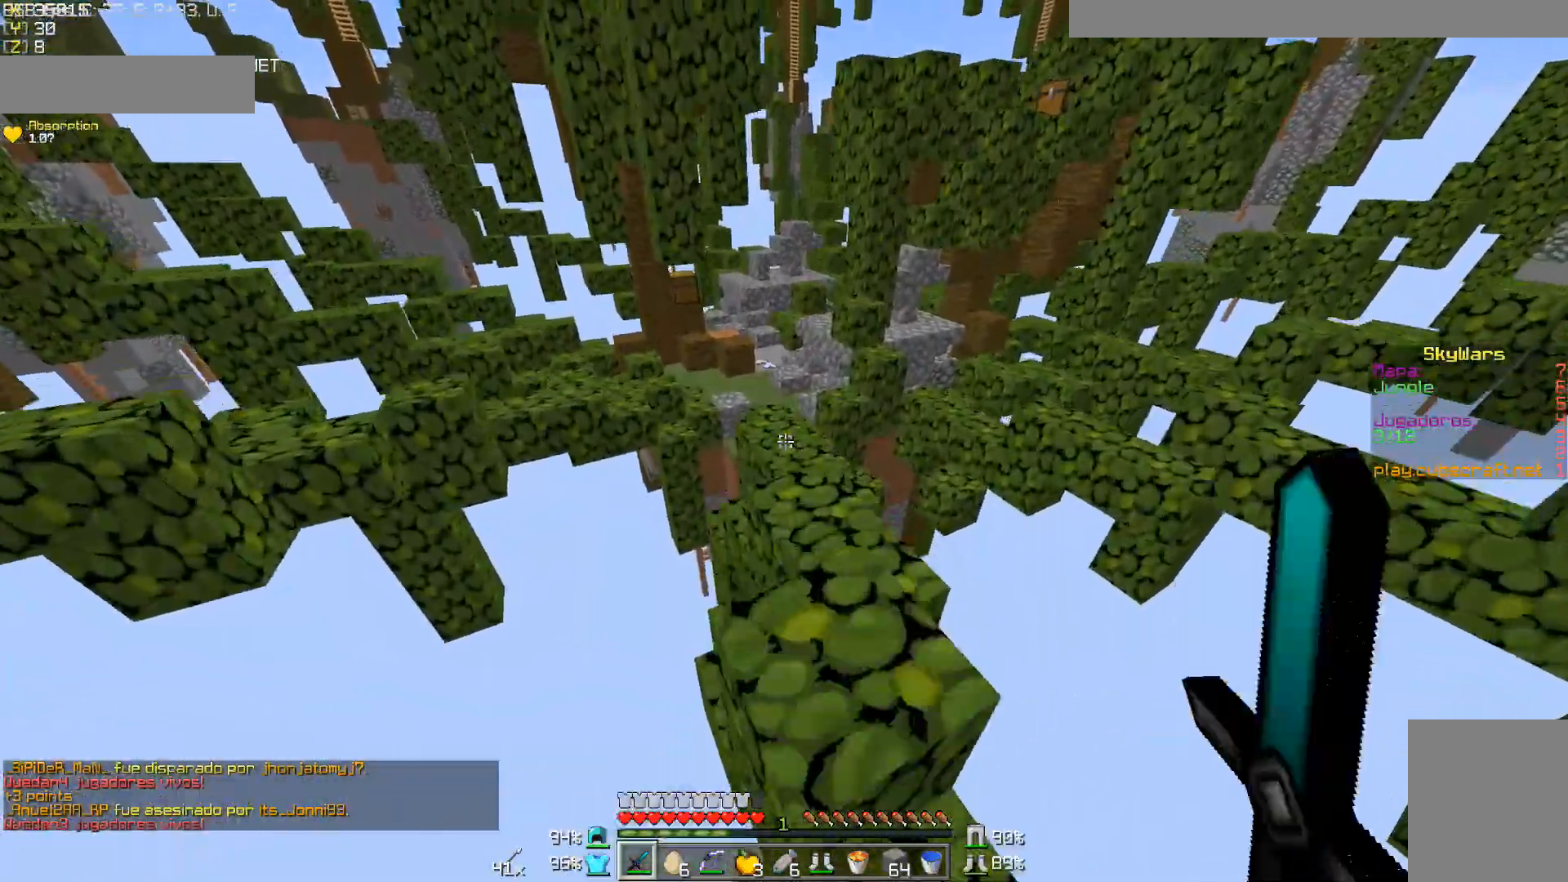
Gameplay with keyboard and mouse; each line is a JSON object with the keys and mouse buttons held at the frame after it. "events" lists presses ("down") and releases ("up") of "a", "d", "s", "w", "mouse_left" and "mouse_right" between this image and that frame as [ms after this image, input, new state], when the widget could be followed in between. "mouse_left", "mouse_right" = the "left", "right" buttons of the "mouse" list. No other keys are recorded. Fast repeated clicks can show as one long hold. Mouse movement is not recorded.
{"keys": ["w"], "mouse": [], "events": [[217, "d", "down"], [383, "d", "up"]]}
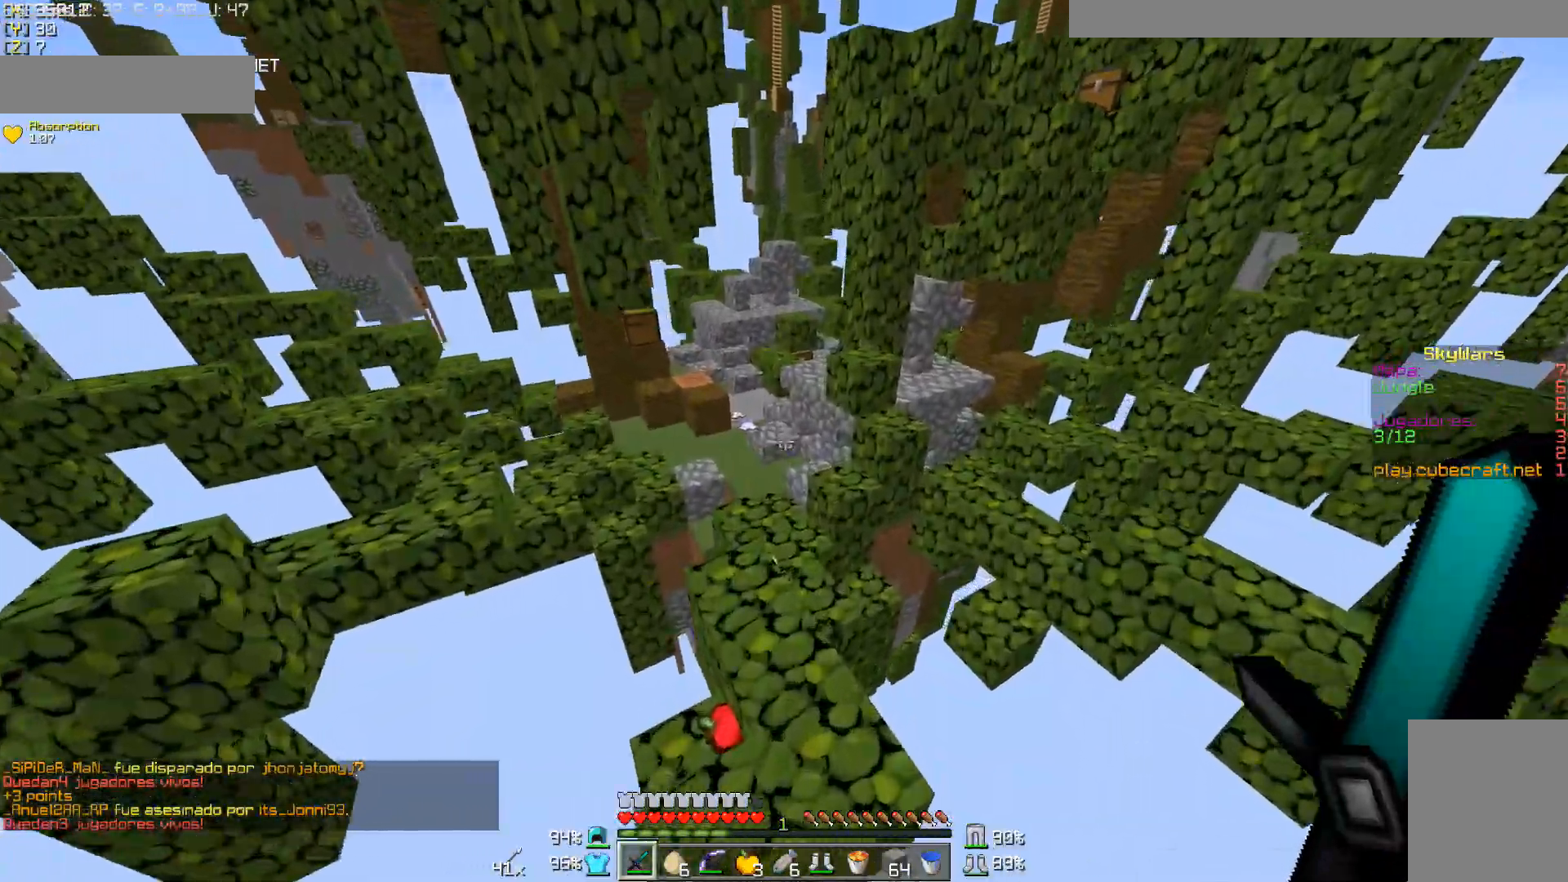
{"keys": ["a", "w"], "mouse": [], "events": [[417, "a", "down"]]}
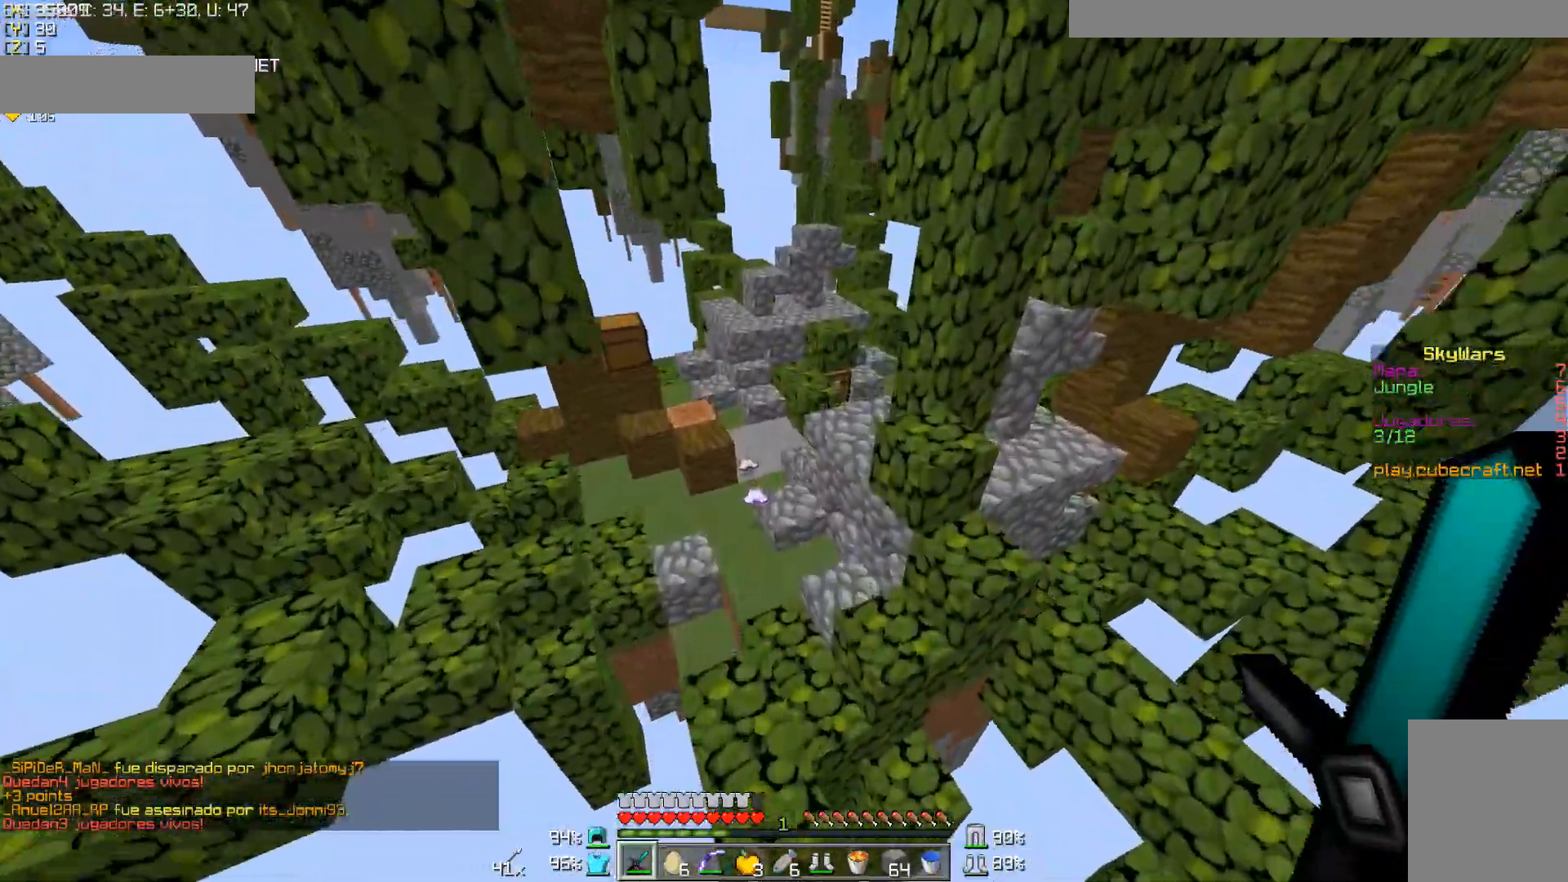
{"keys": ["w"], "mouse": [], "events": [[67, "a", "up"]]}
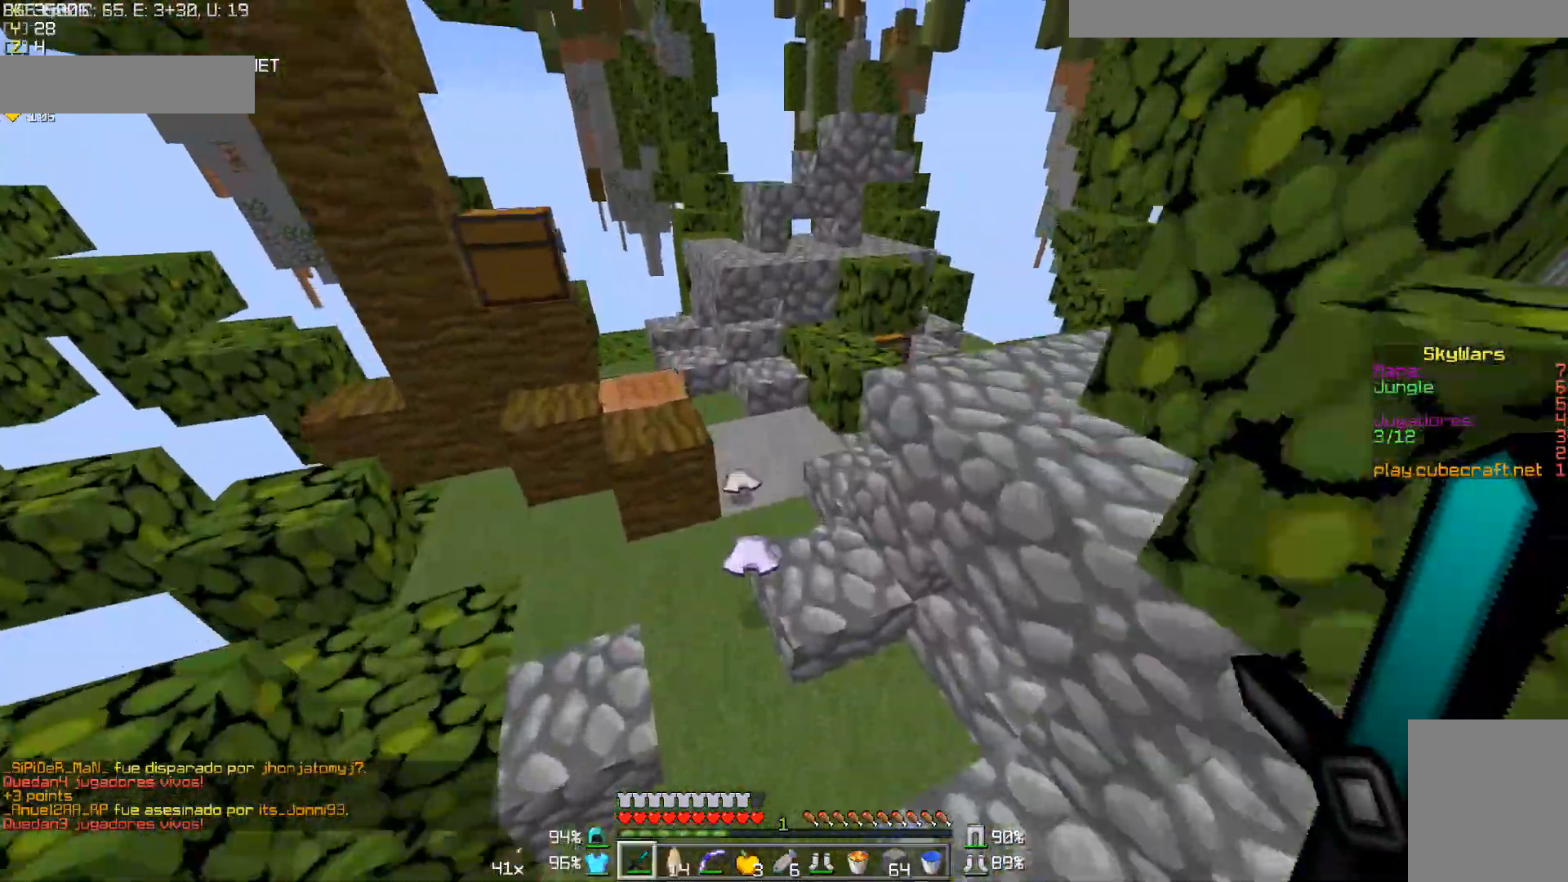
{"keys": ["w"], "mouse": [], "events": []}
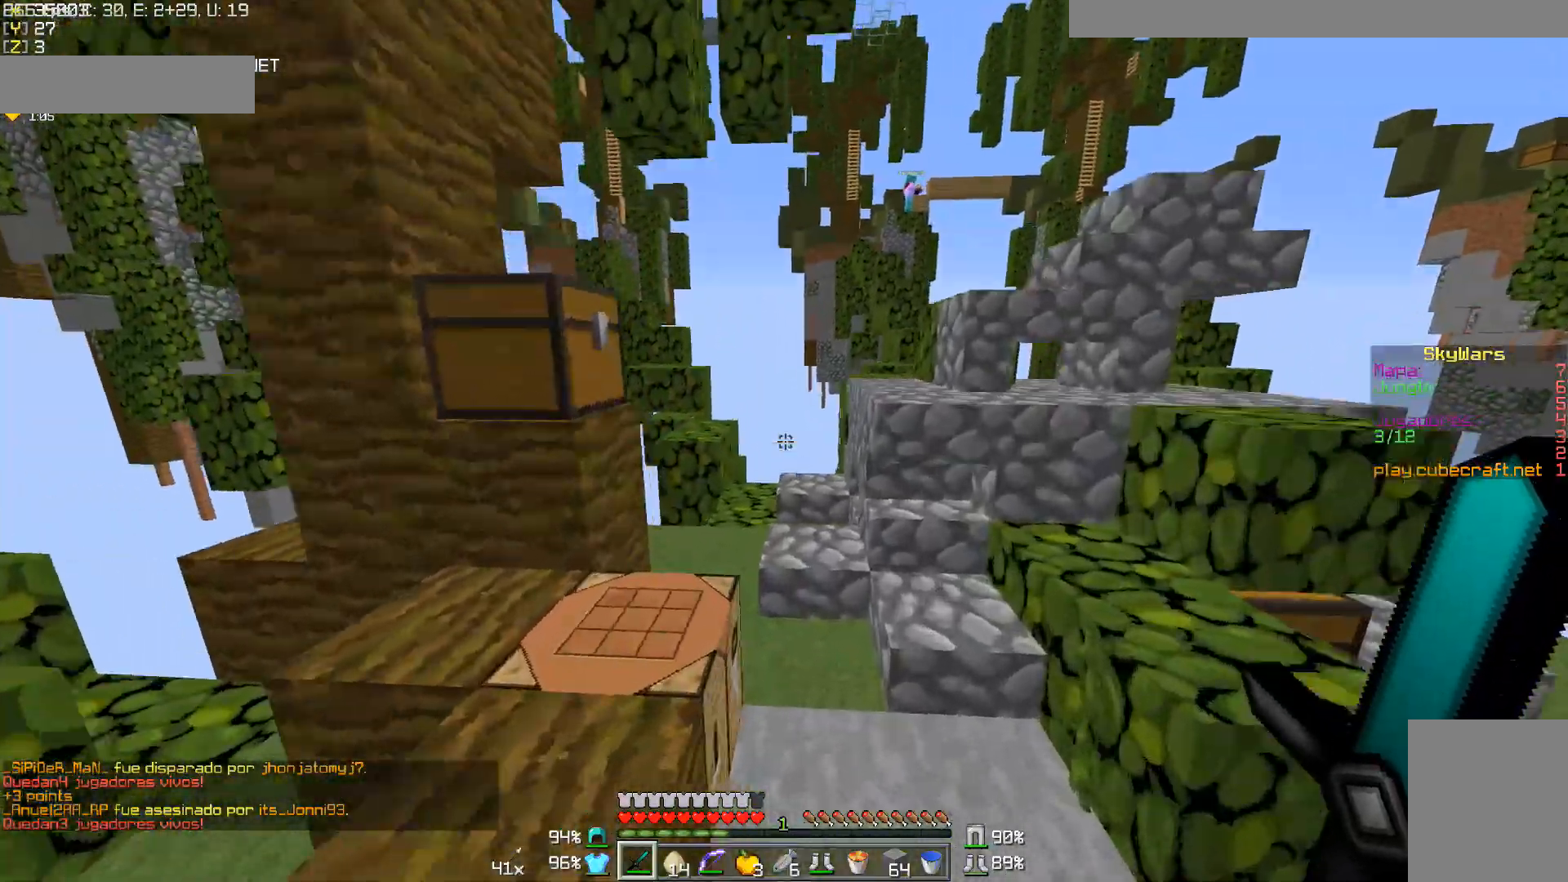
{"keys": ["a", "w"], "mouse": ["right"], "events": [[83, "a", "down"], [267, "mouse_right", "down"]]}
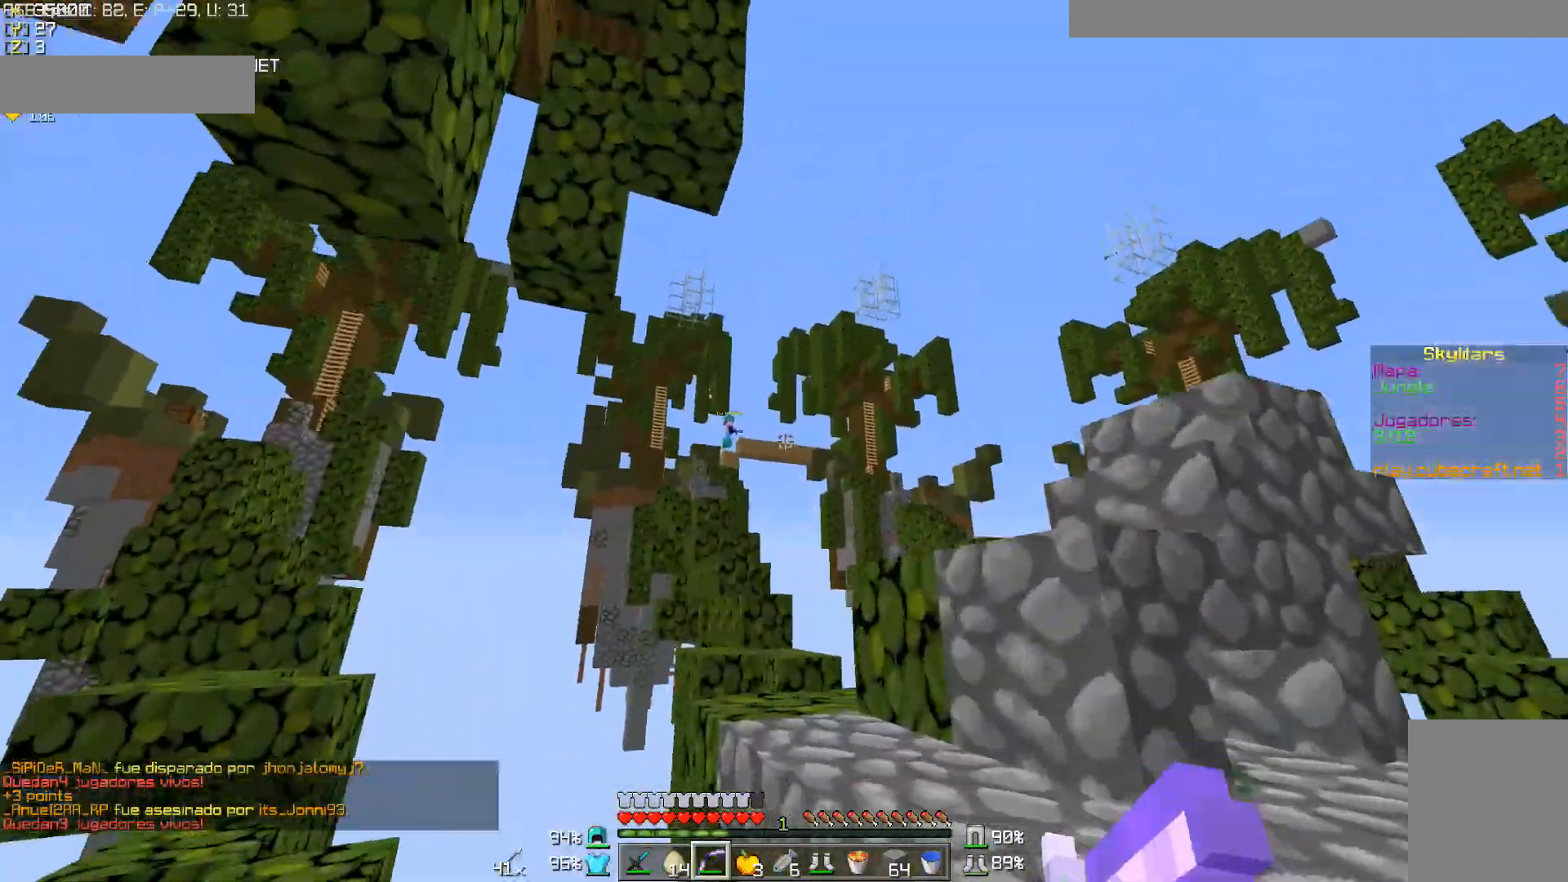
{"keys": ["w"], "mouse": ["right"], "events": [[133, "a", "up"], [183, "d", "down"], [417, "d", "up"]]}
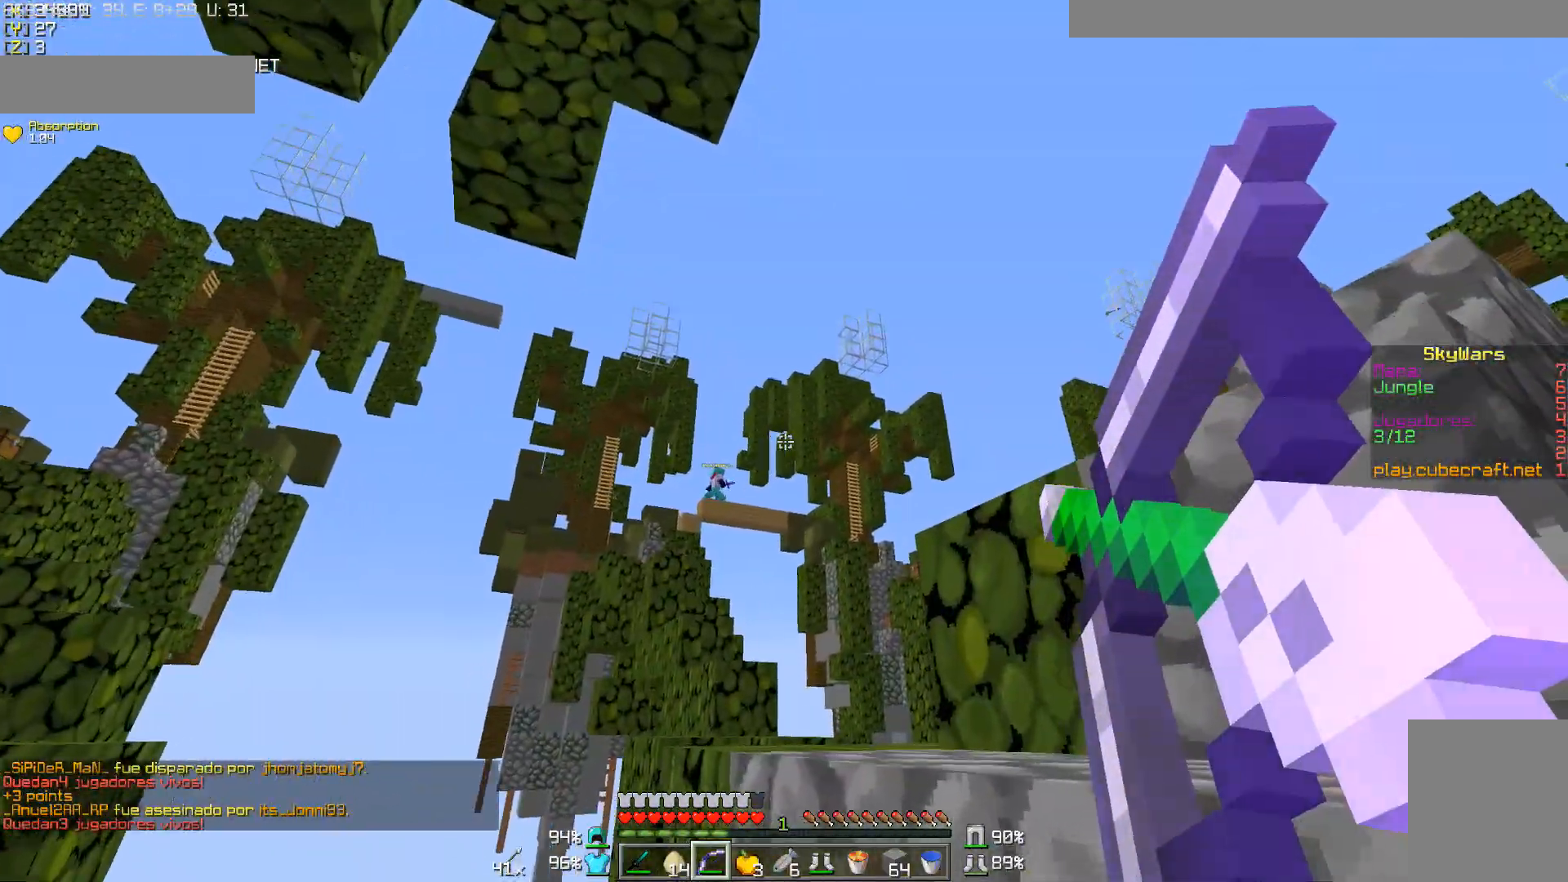
{"keys": ["a", "s"], "mouse": ["right"], "events": [[133, "a", "down"], [167, "w", "up"], [367, "mouse_right", "up"], [417, "mouse_right", "down"], [417, "s", "down"]]}
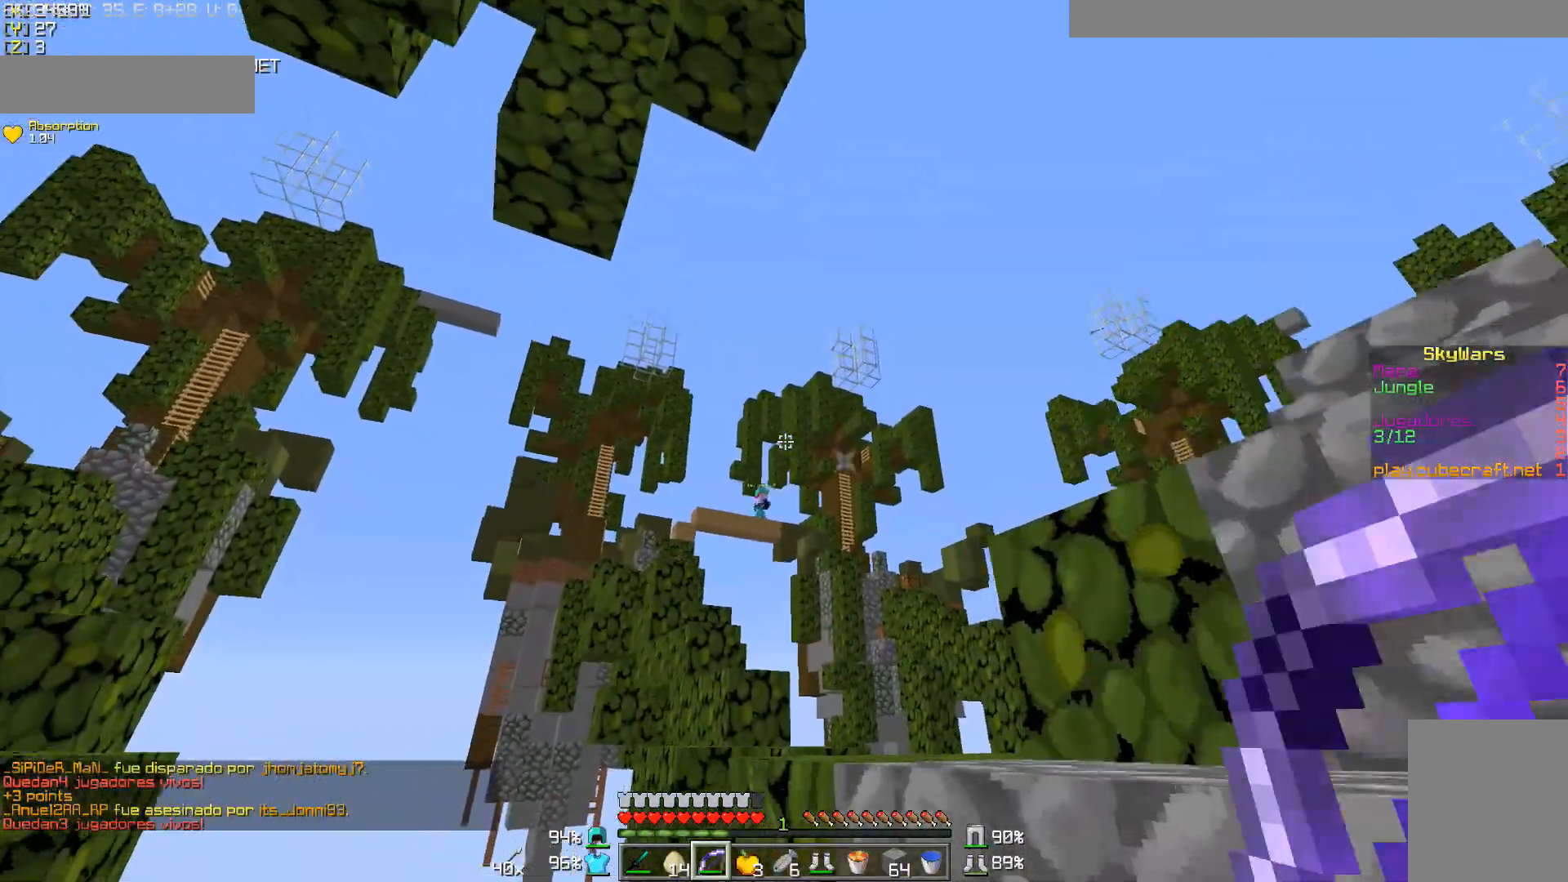
{"keys": ["d", "s"], "mouse": ["right"], "events": [[17, "a", "up"], [117, "d", "down"]]}
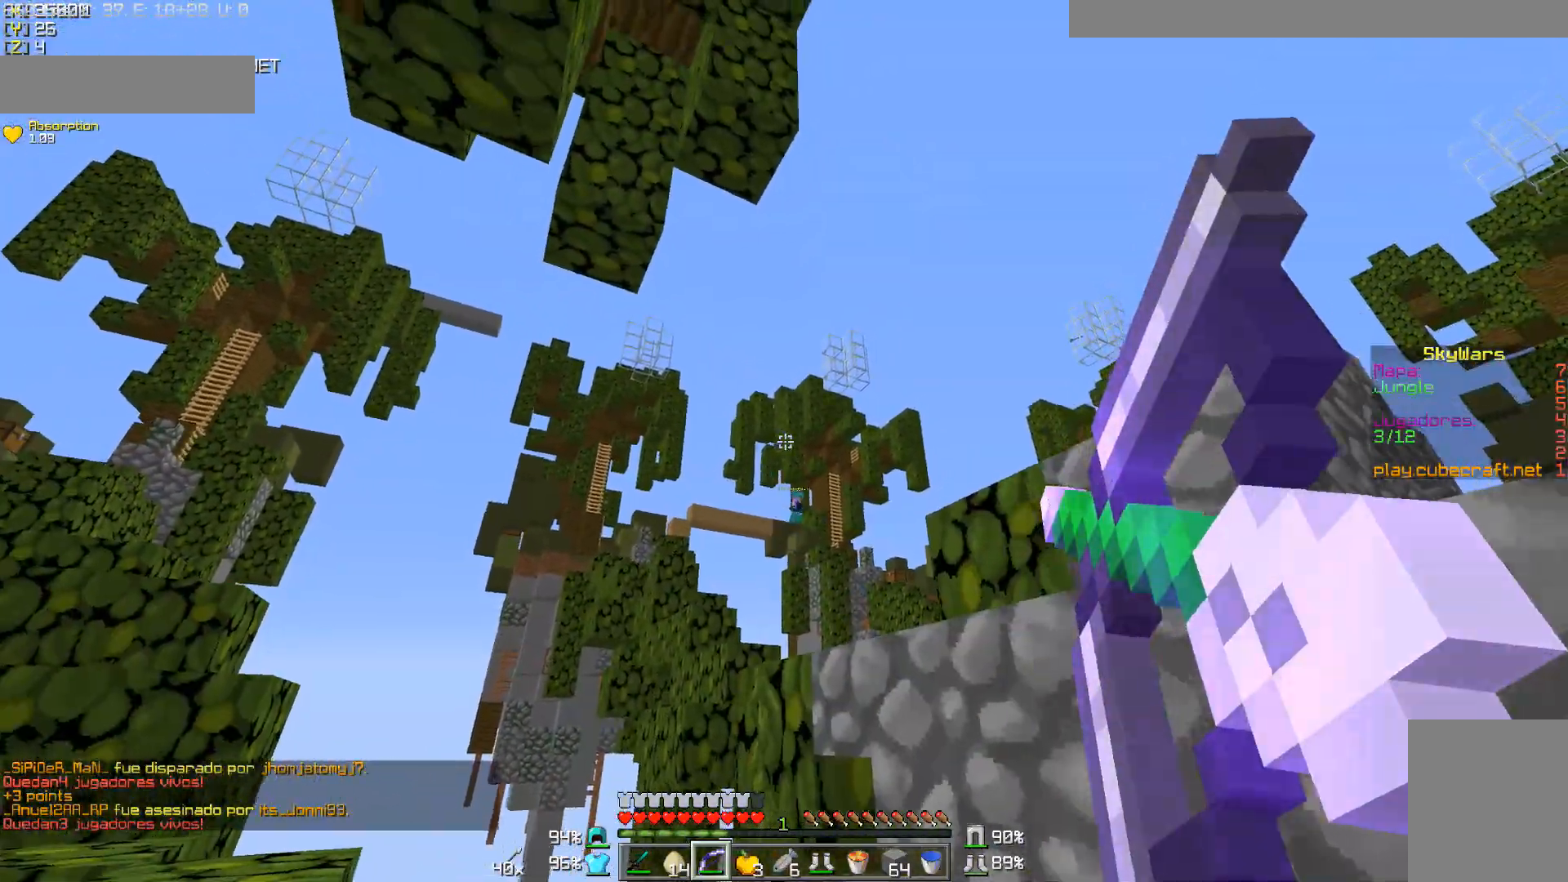
{"keys": ["d", "w"], "mouse": [], "events": [[67, "s", "up"], [183, "w", "down"], [267, "mouse_right", "up"]]}
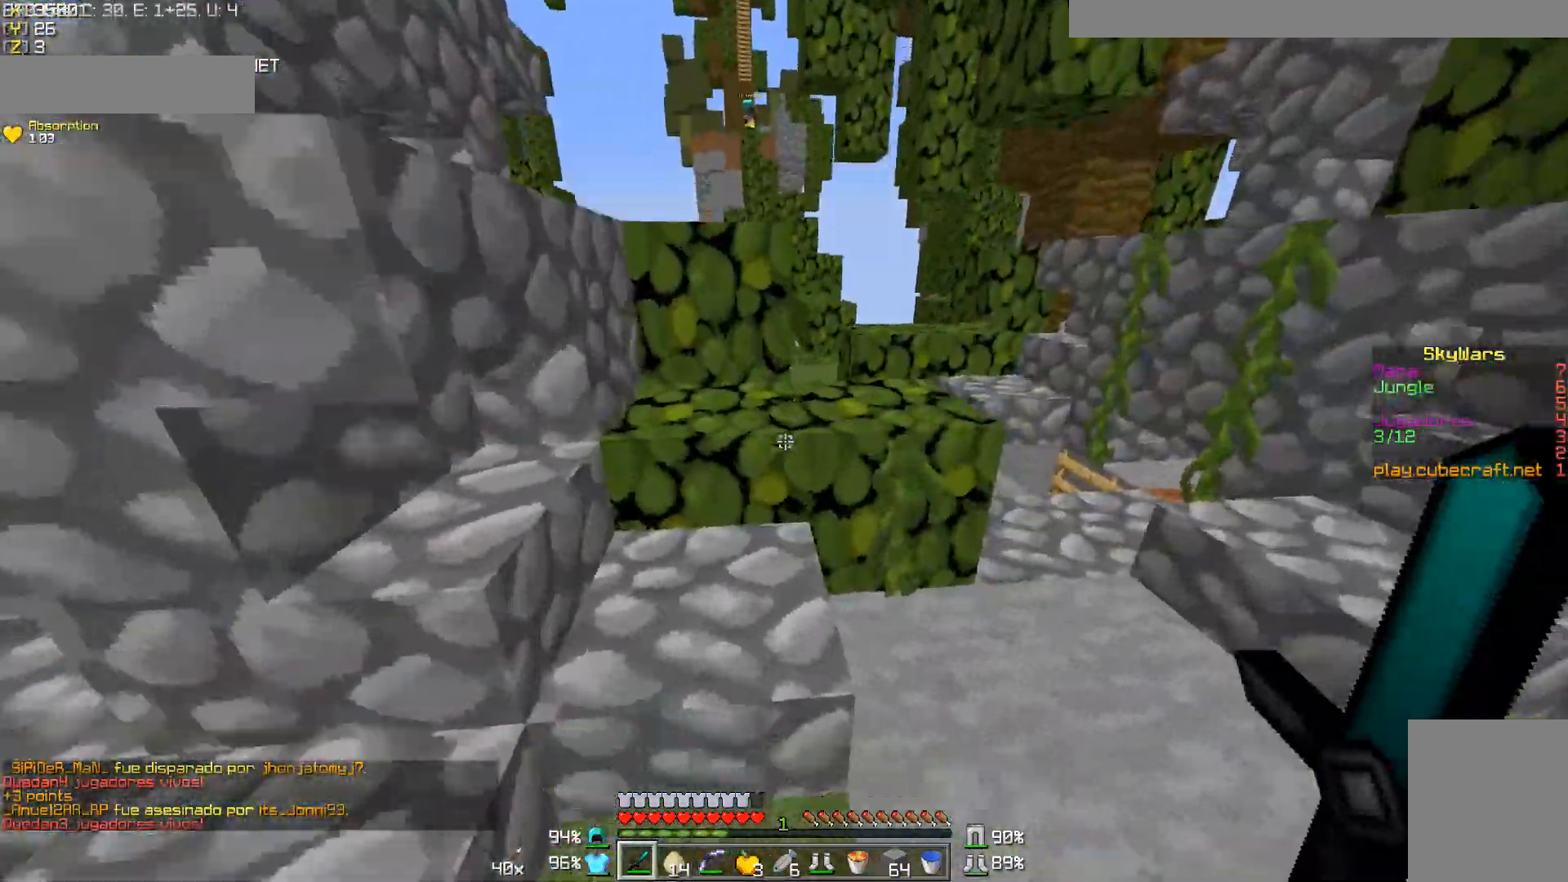
{"keys": ["d", "w"], "mouse": [], "events": [[383, "d", "up"], [467, "d", "down"]]}
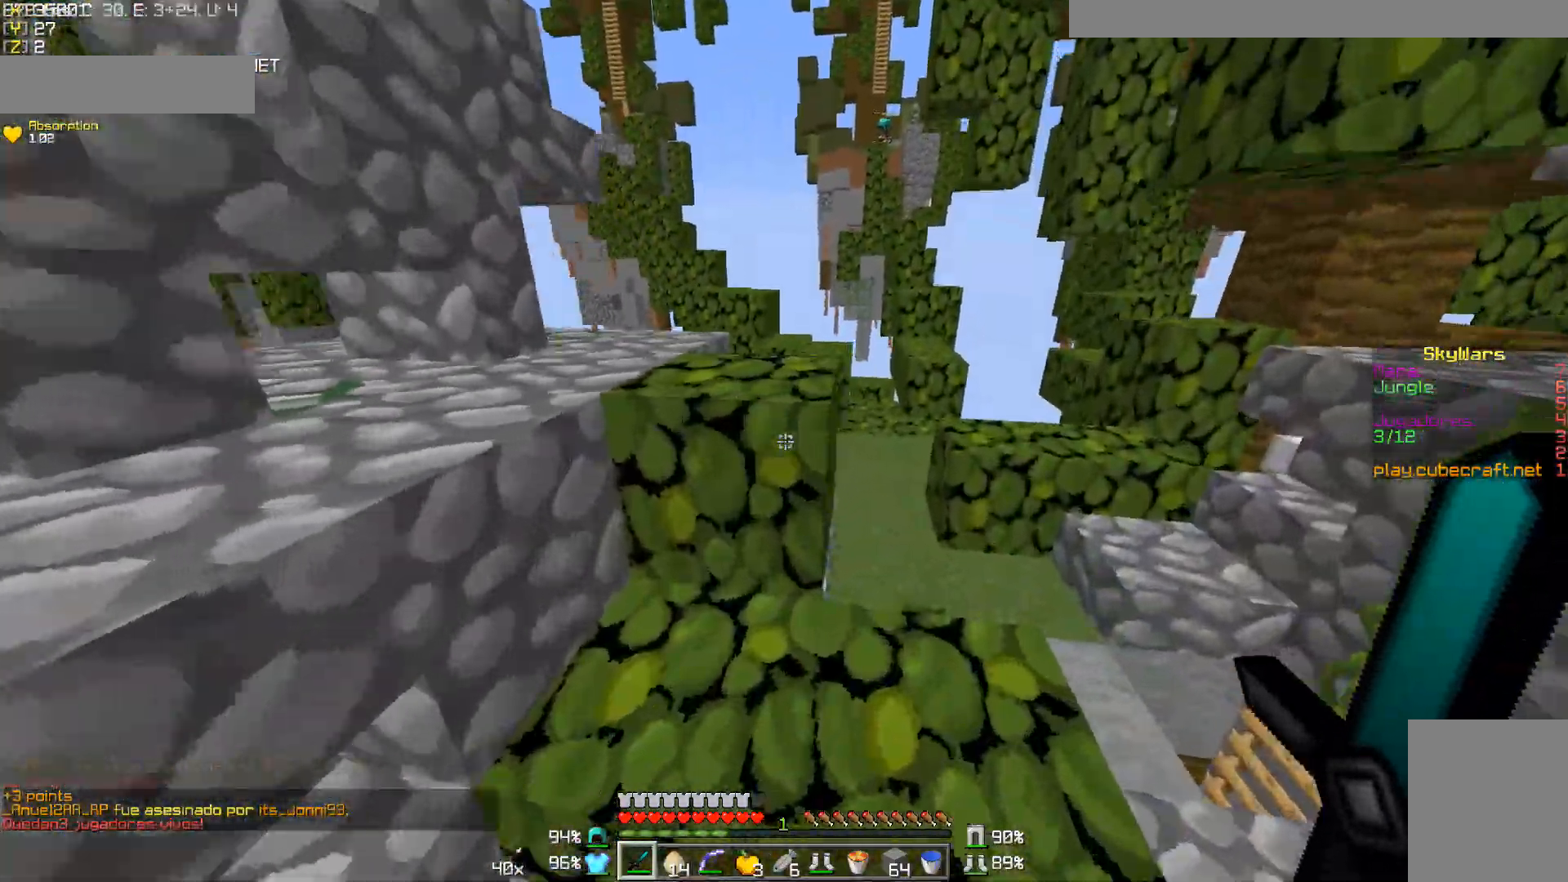
{"keys": ["w"], "mouse": [], "events": [[350, "d", "up"]]}
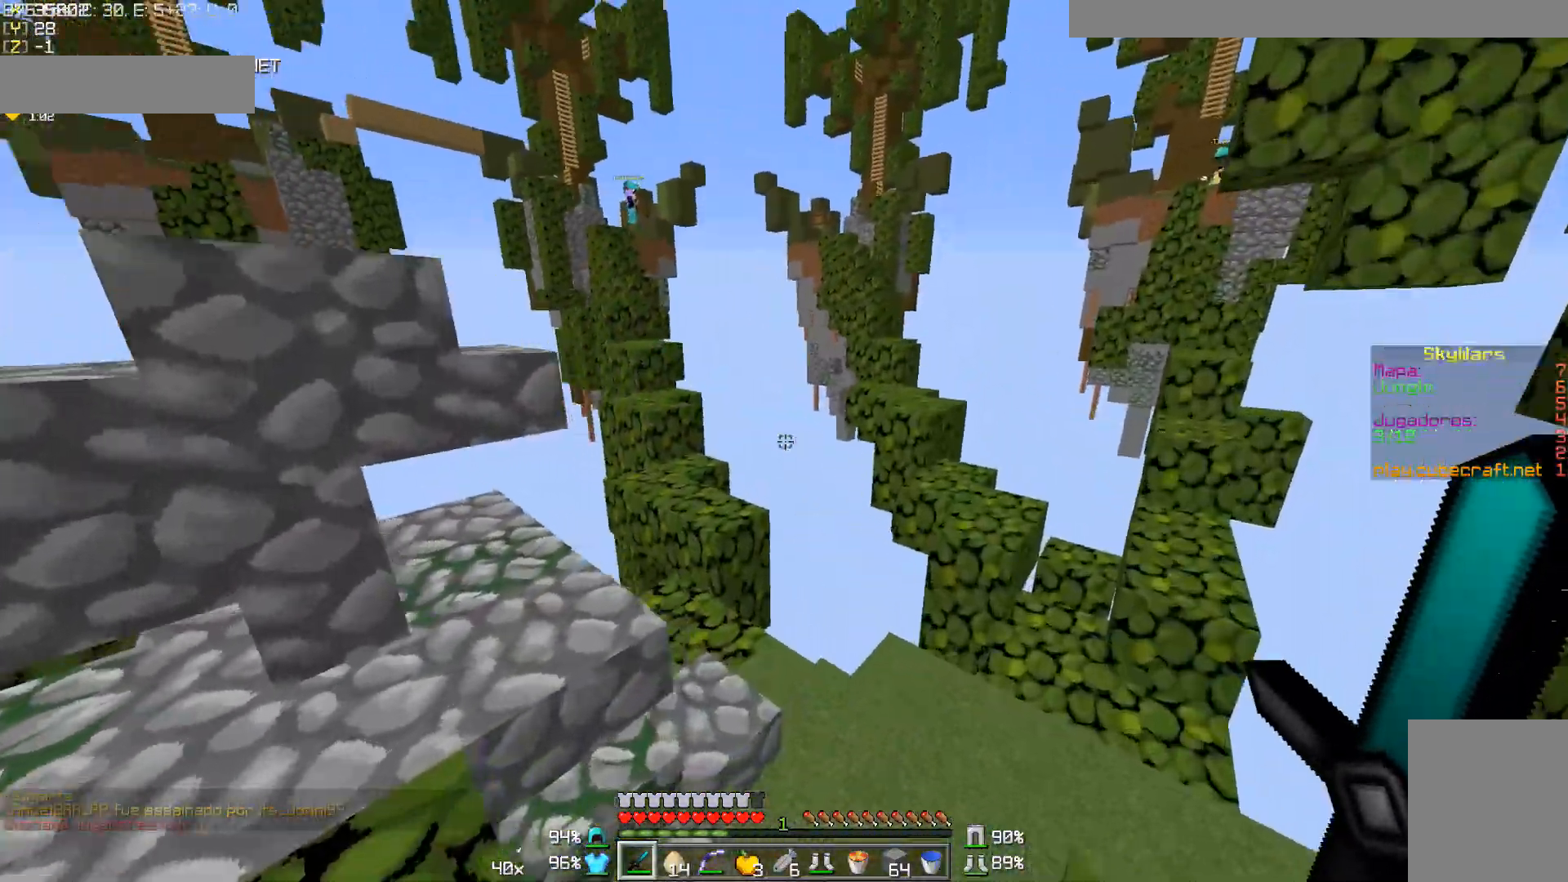
{"keys": ["w"], "mouse": [], "events": [[67, "a", "down"], [233, "a", "up"]]}
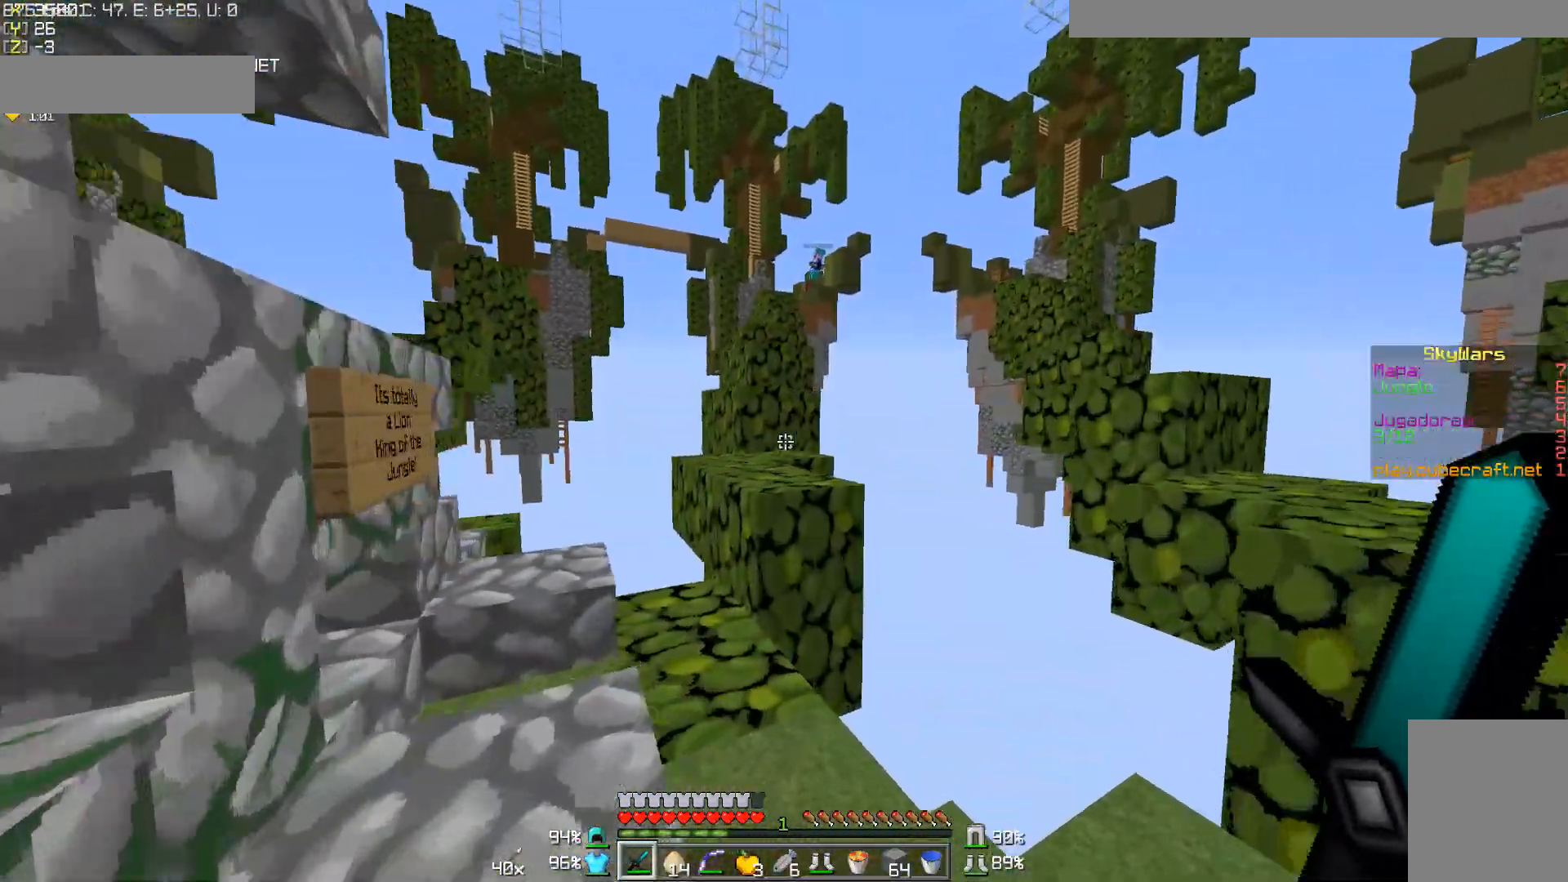
{"keys": ["w"], "mouse": [], "events": [[167, "a", "down"], [383, "a", "up"]]}
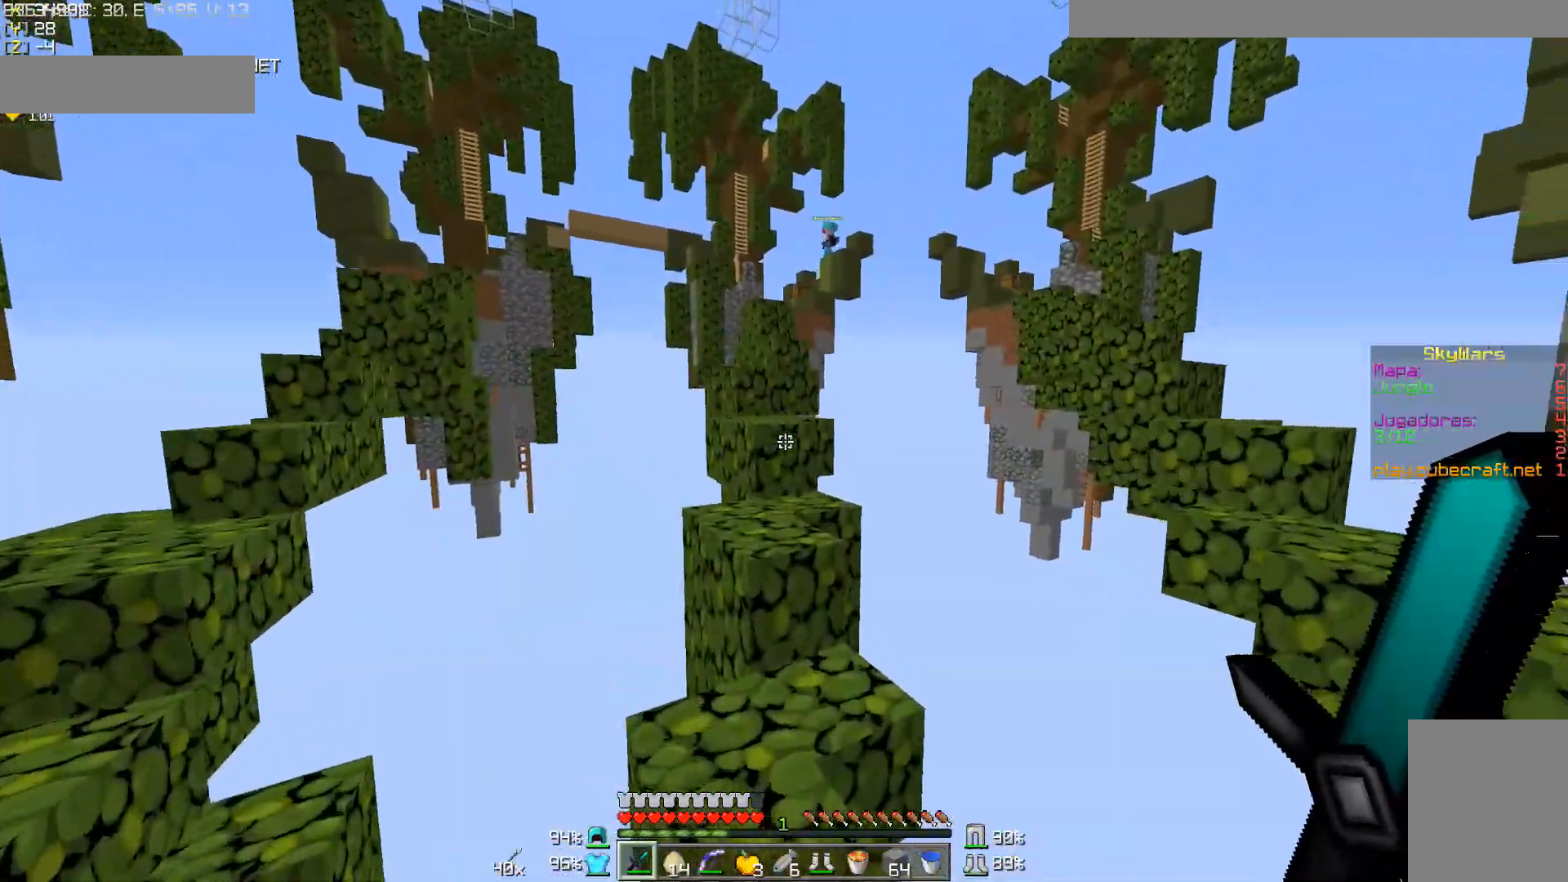
{"keys": [], "mouse": ["right"], "events": [[17, "d", "down"], [167, "d", "up"], [167, "w", "up"], [267, "mouse_right", "down"]]}
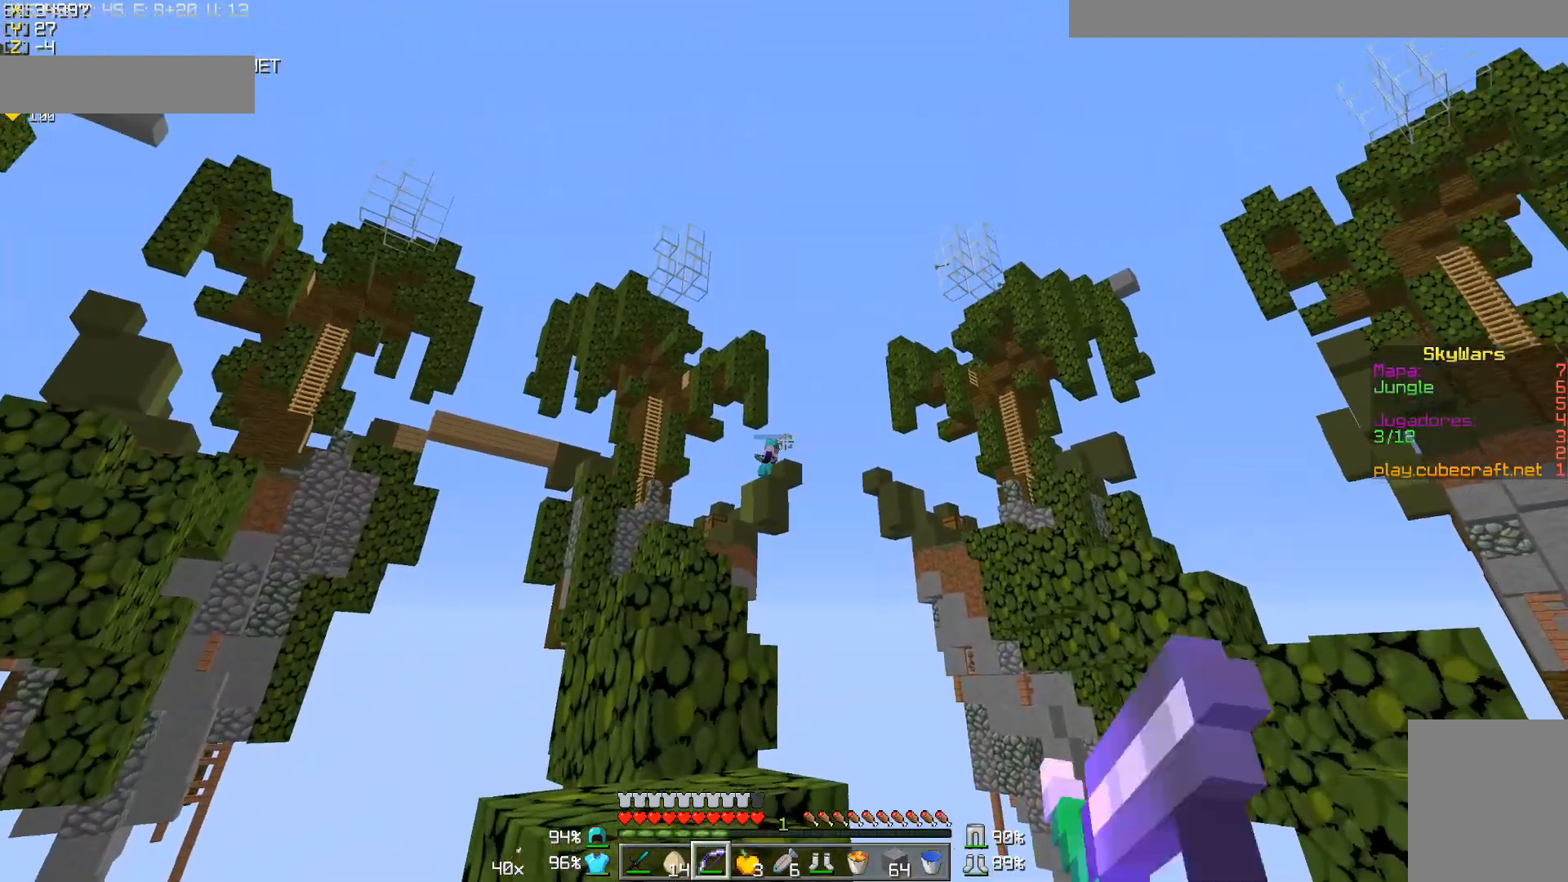
{"keys": [], "mouse": ["right"], "events": []}
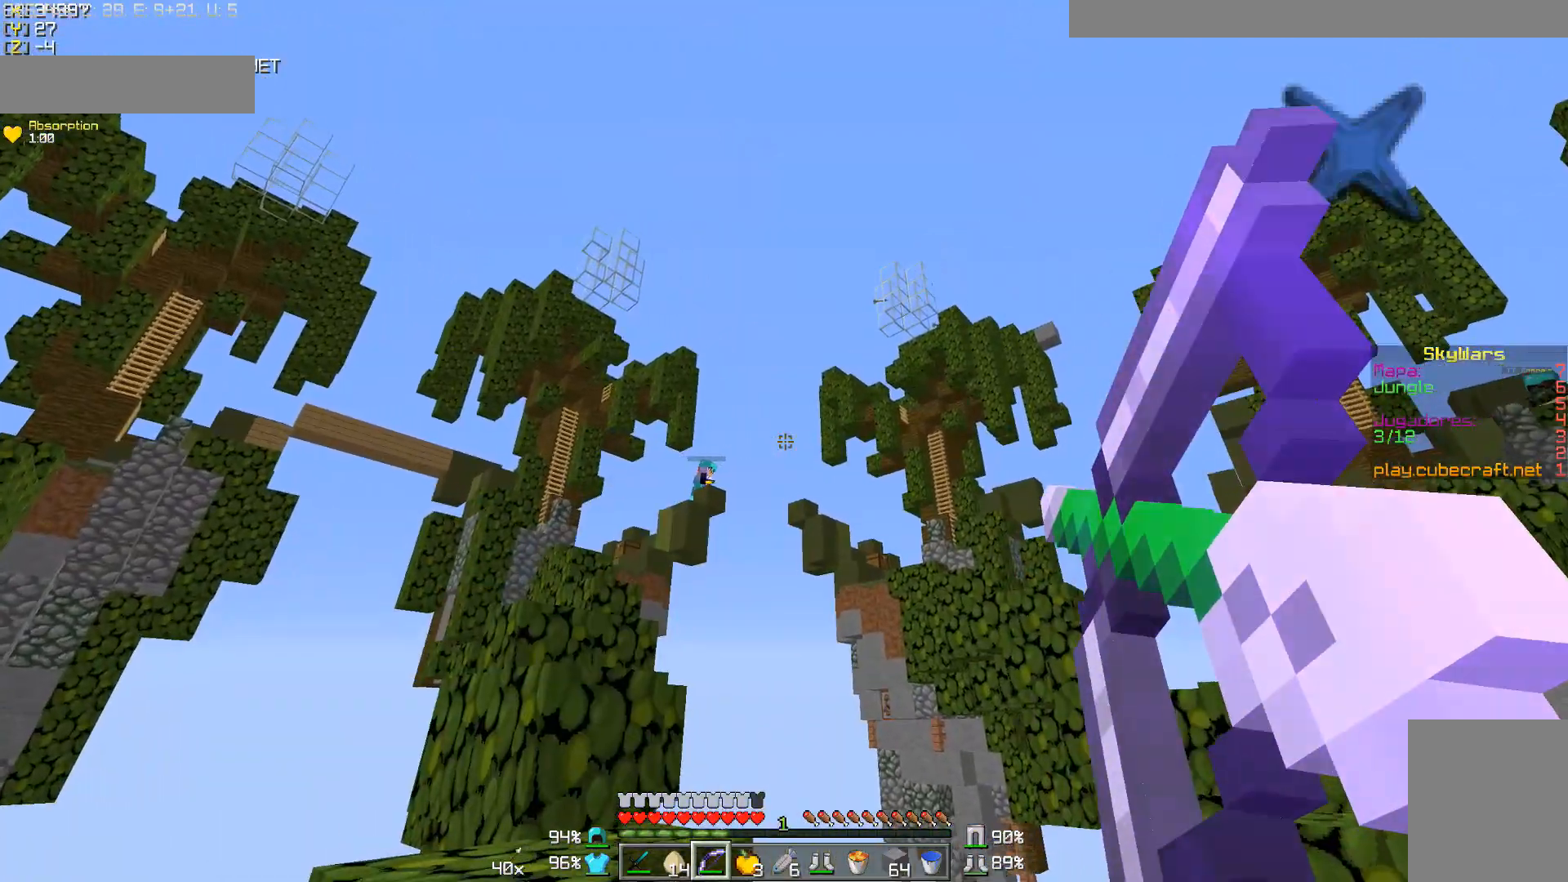
{"keys": ["a", "w"], "mouse": ["right"], "events": [[183, "a", "down"], [183, "w", "down"]]}
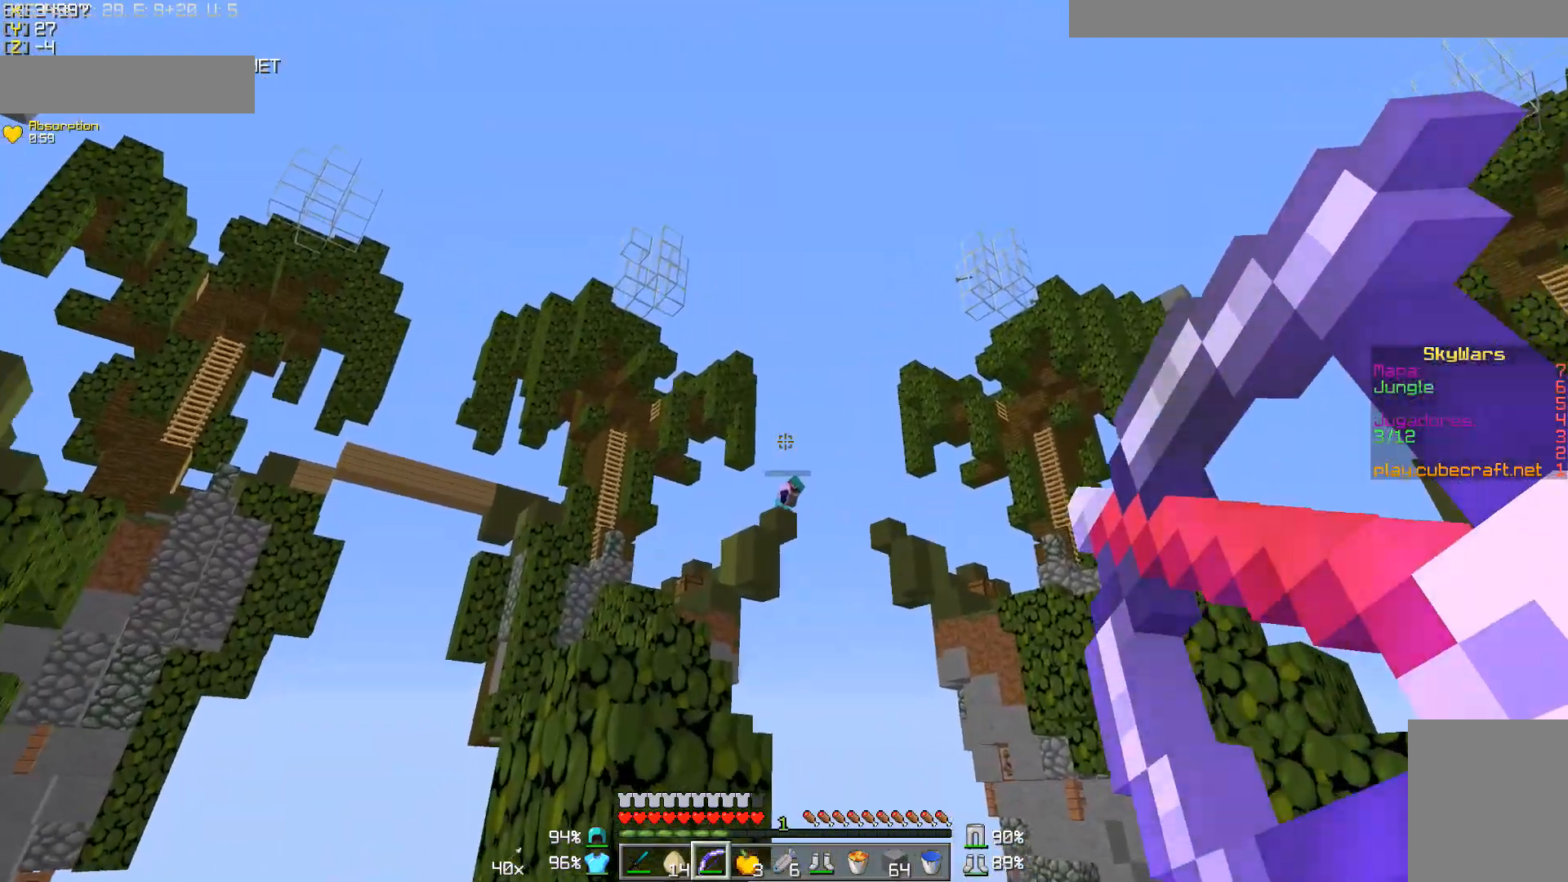
{"keys": ["d", "w"], "mouse": ["right"], "events": [[17, "mouse_right", "up"], [67, "mouse_right", "down"], [233, "a", "up"], [267, "d", "down"]]}
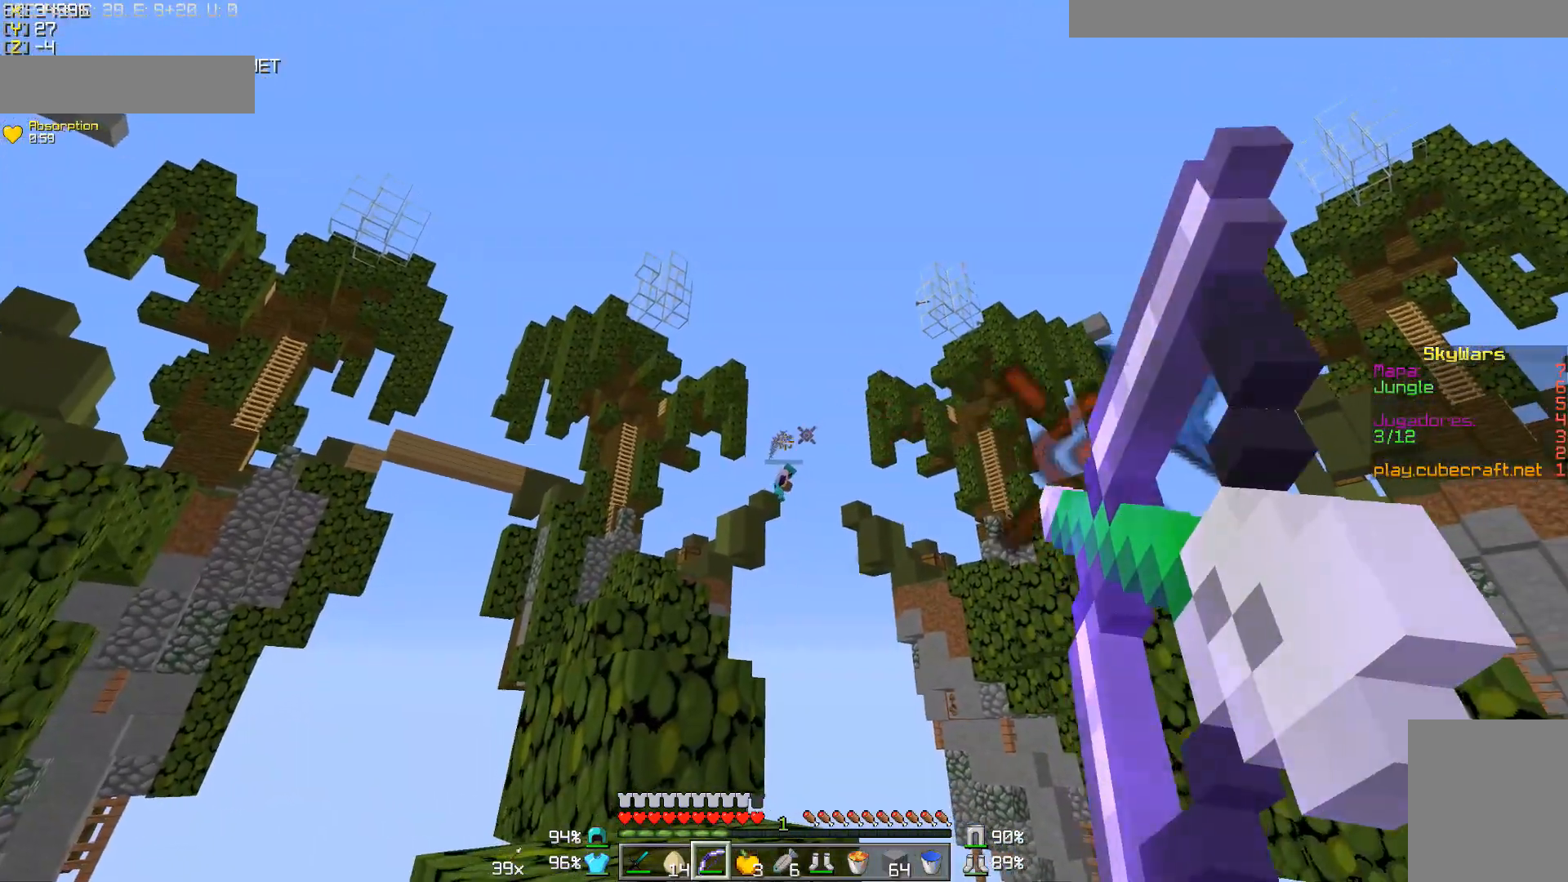
{"keys": ["d", "w"], "mouse": ["right"], "events": []}
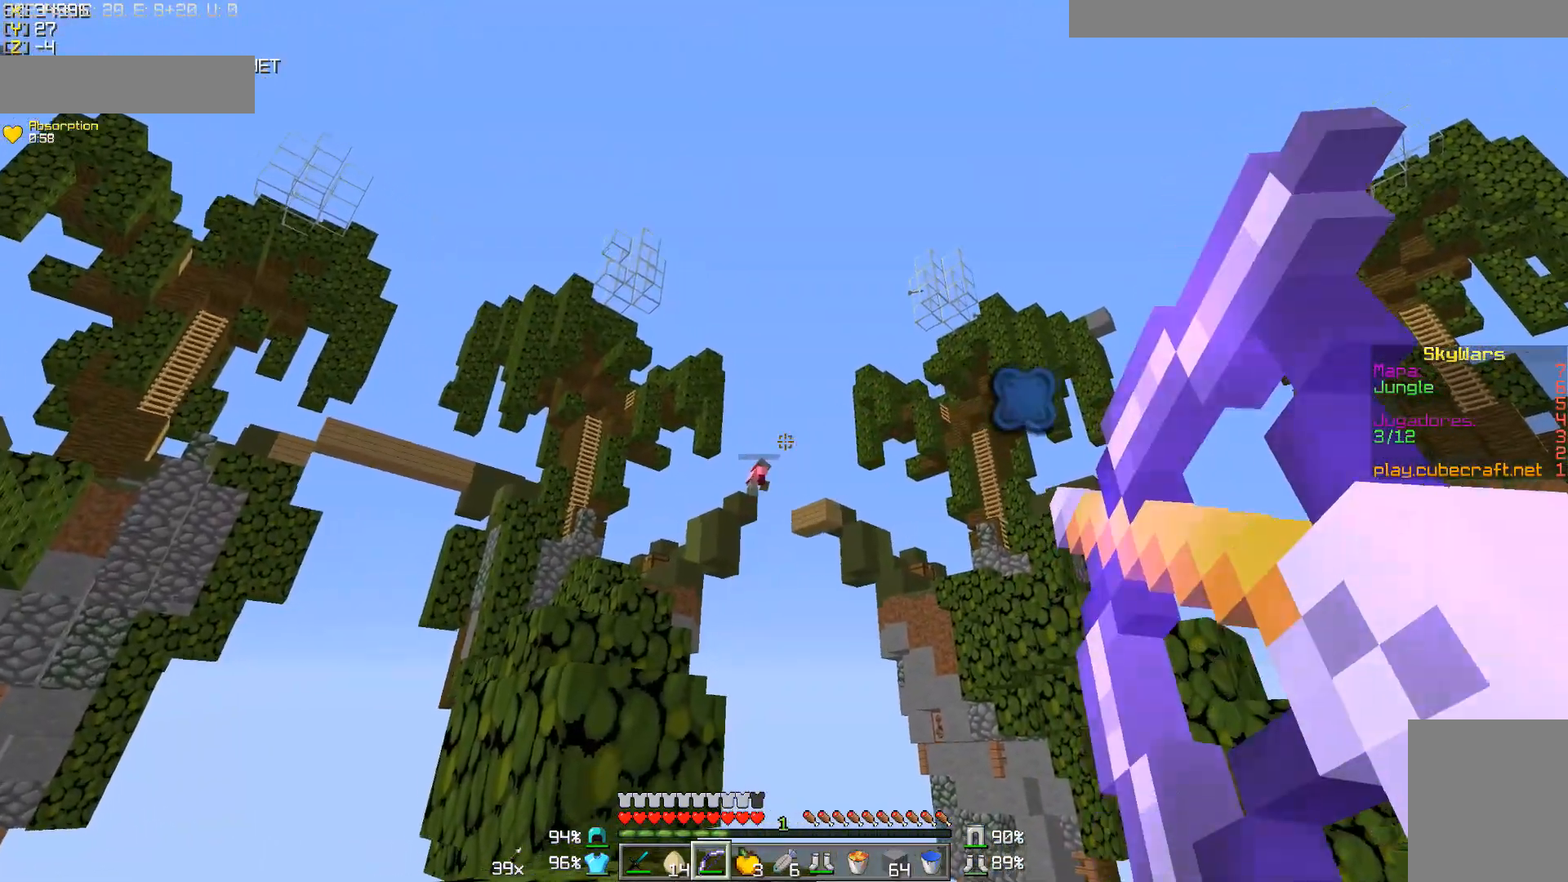
{"keys": [], "mouse": ["right"], "events": [[117, "d", "up"], [483, "w", "up"]]}
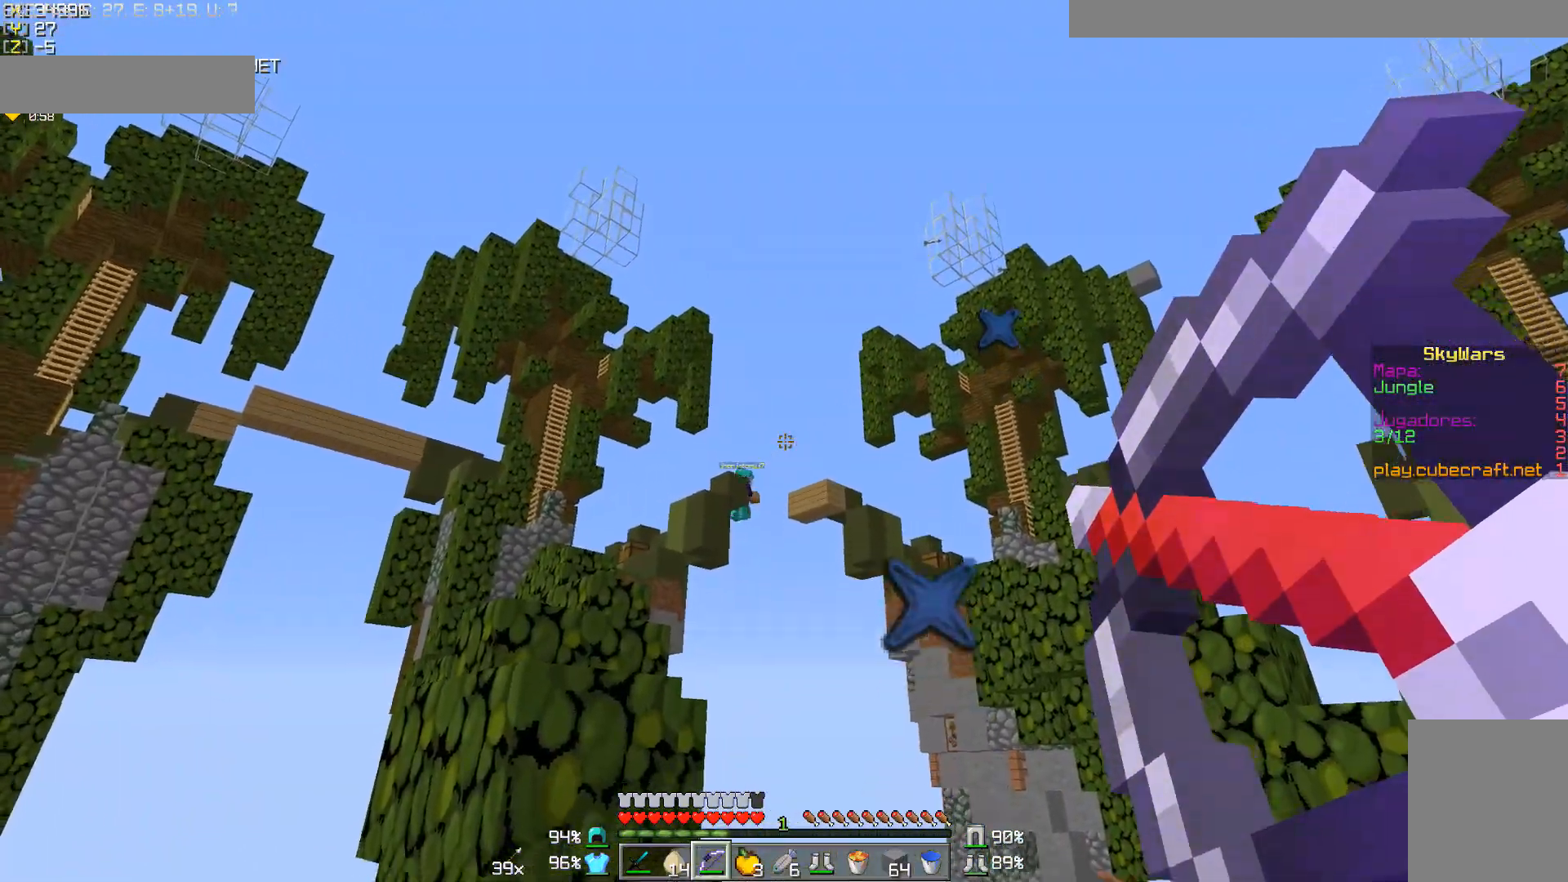
{"keys": [], "mouse": [], "events": [[333, "a", "down"], [467, "a", "up"], [467, "mouse_right", "up"]]}
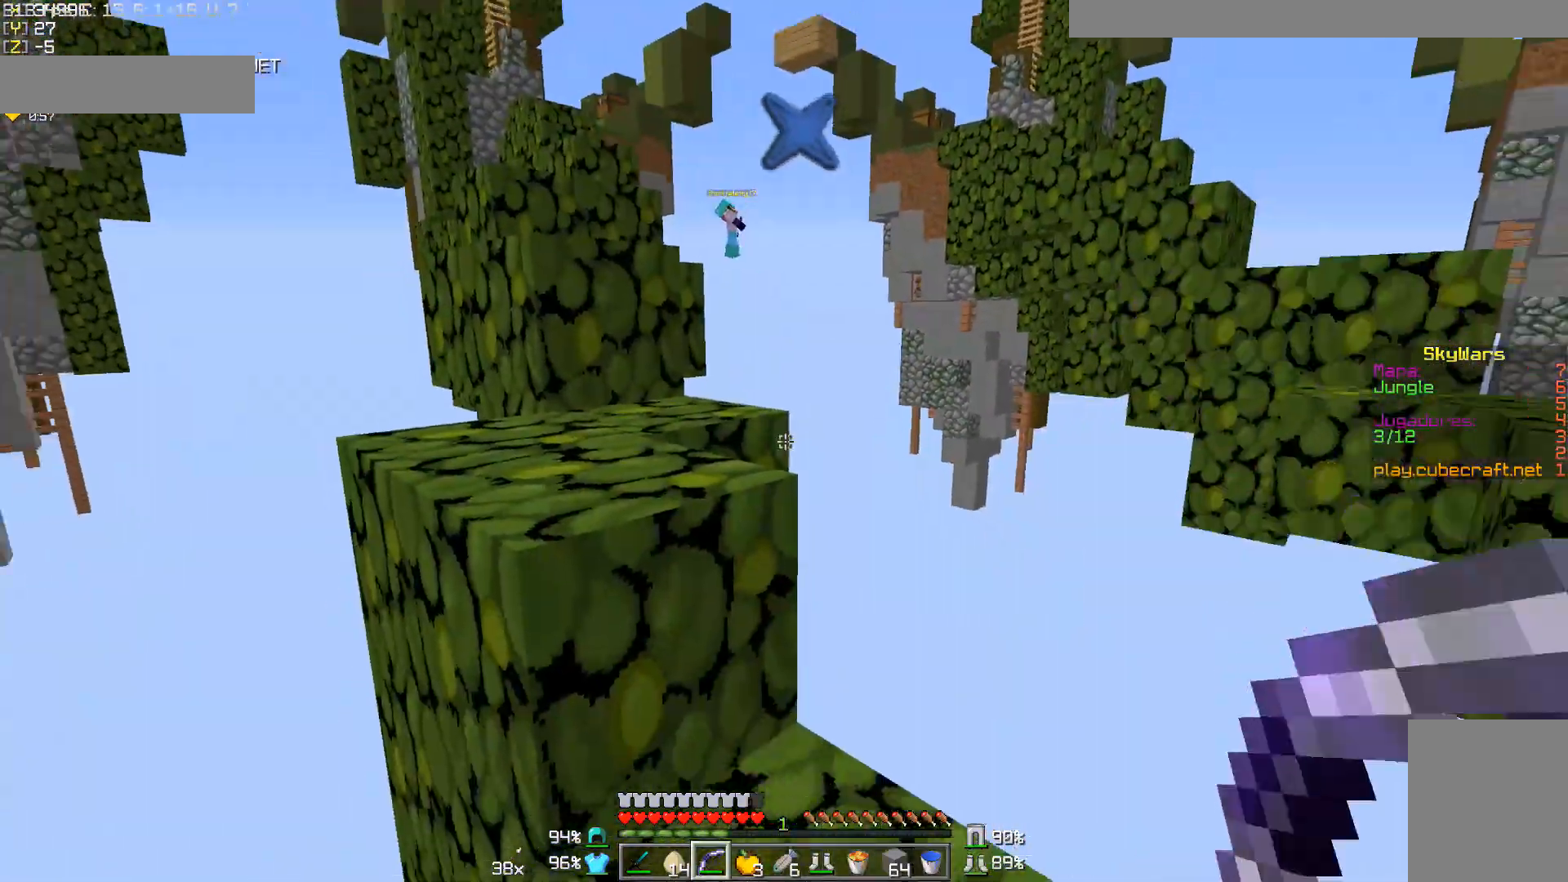
{"keys": [], "mouse": ["right"], "events": [[33, "mouse_right", "down"]]}
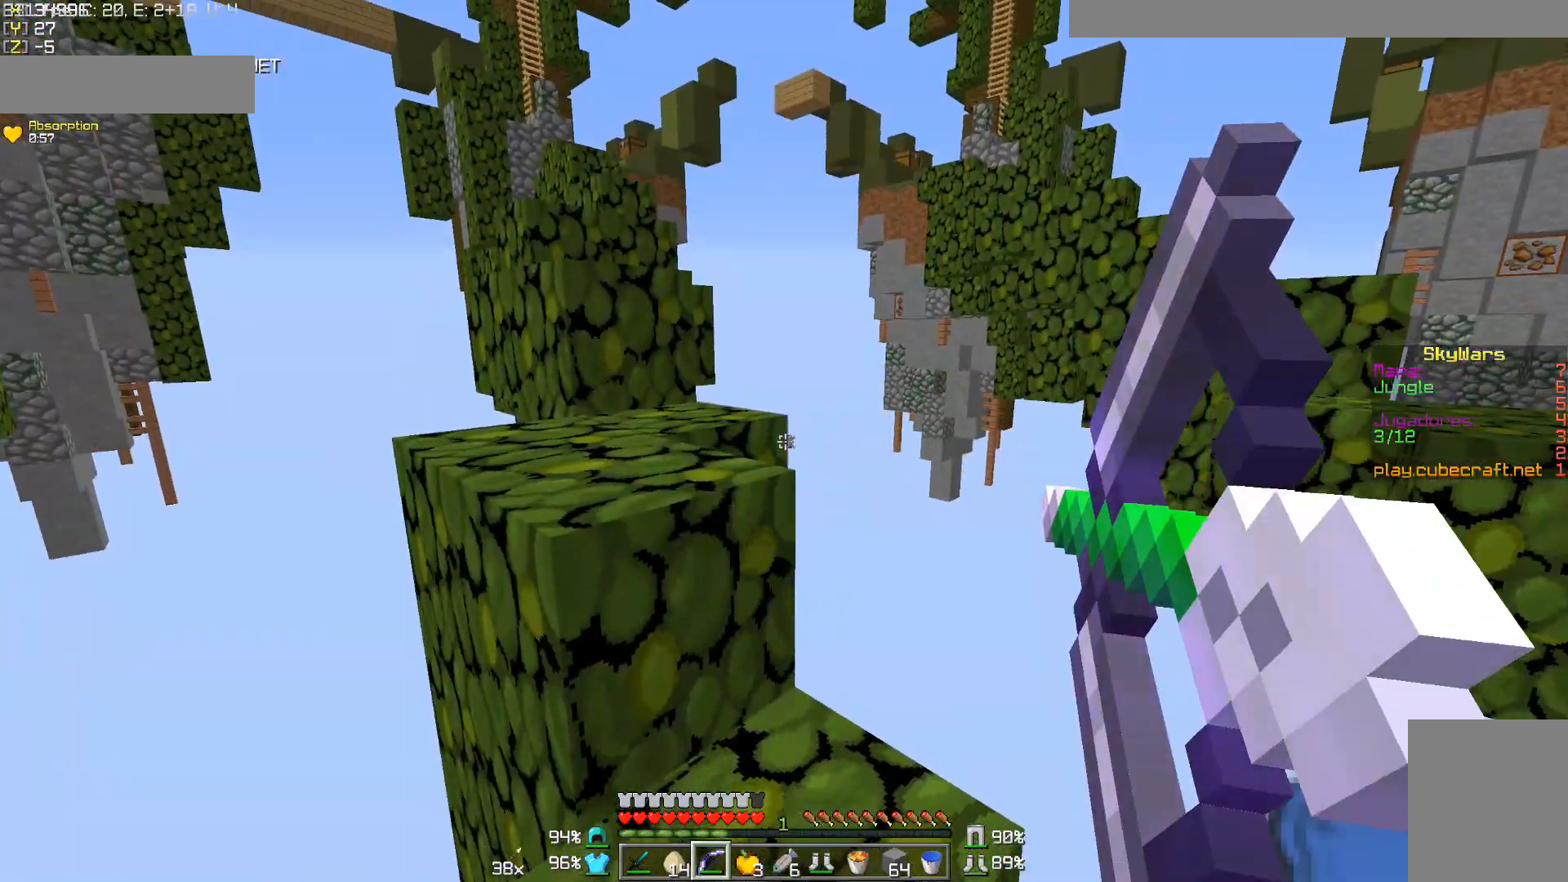
{"keys": ["a", "w"], "mouse": ["right"], "events": [[233, "w", "down"], [333, "a", "down"]]}
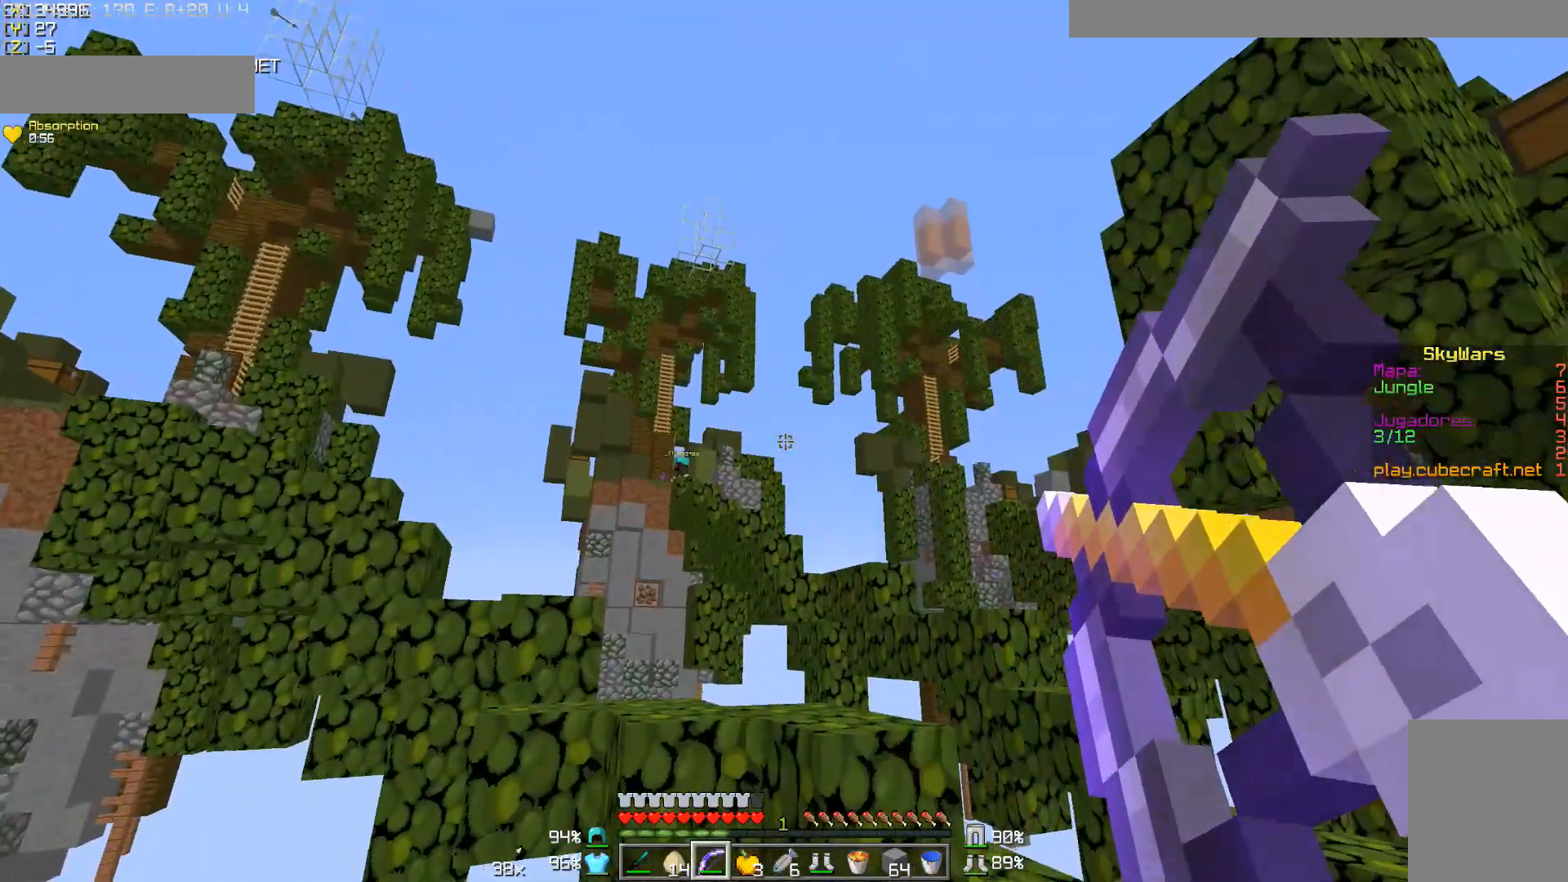
{"keys": ["a", "w"], "mouse": ["right"], "events": [[33, "a", "up"], [33, "d", "down"], [467, "a", "down"], [467, "d", "up"]]}
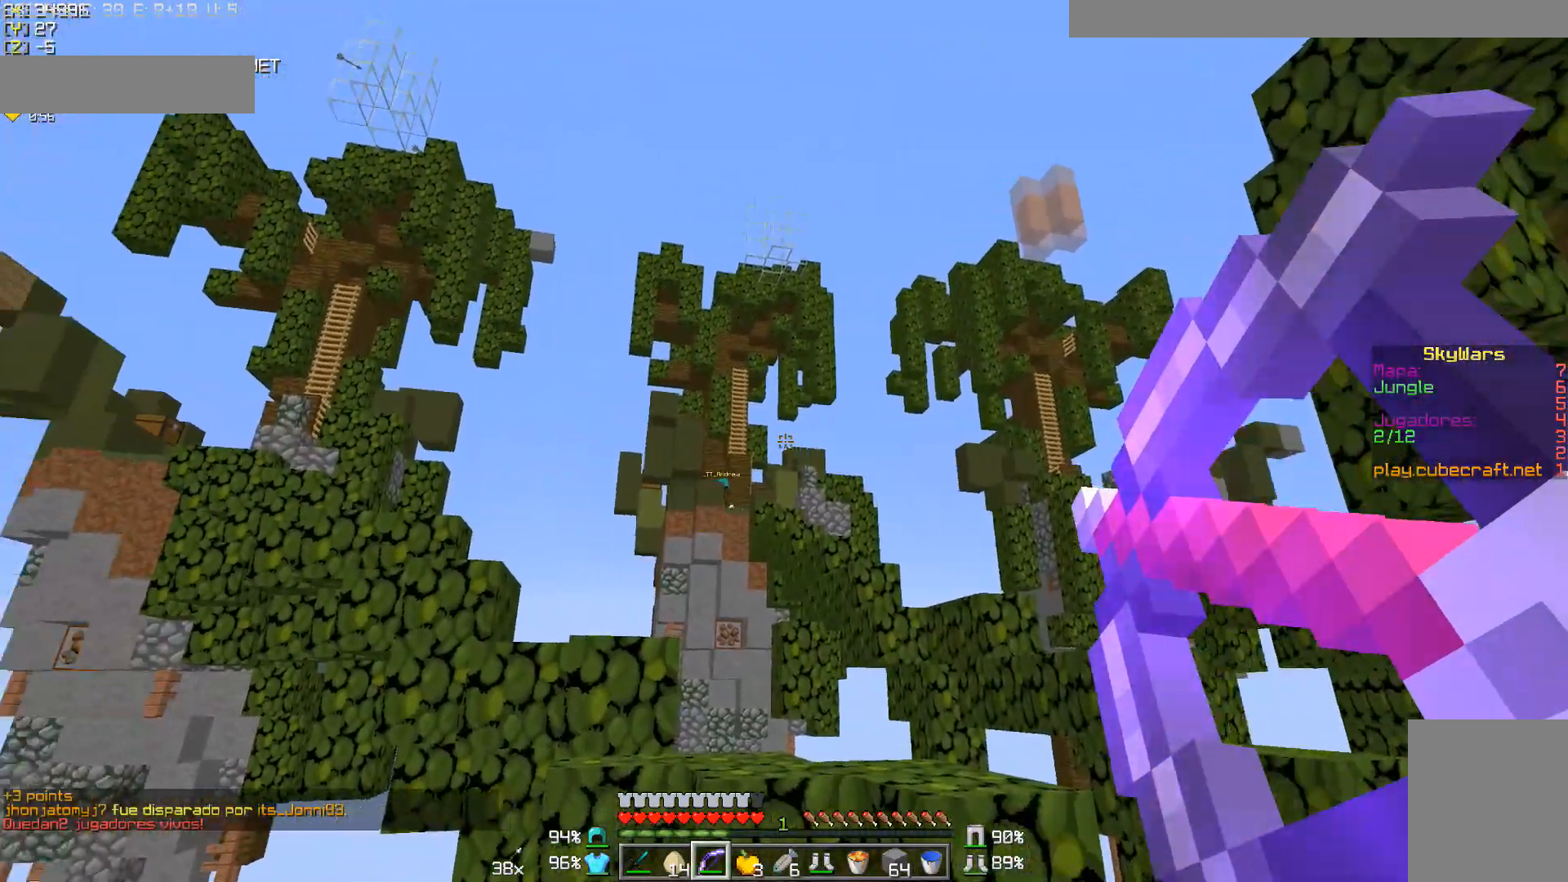
{"keys": ["a"], "mouse": ["right"], "events": [[367, "mouse_right", "up"], [467, "mouse_right", "down"], [467, "w", "up"]]}
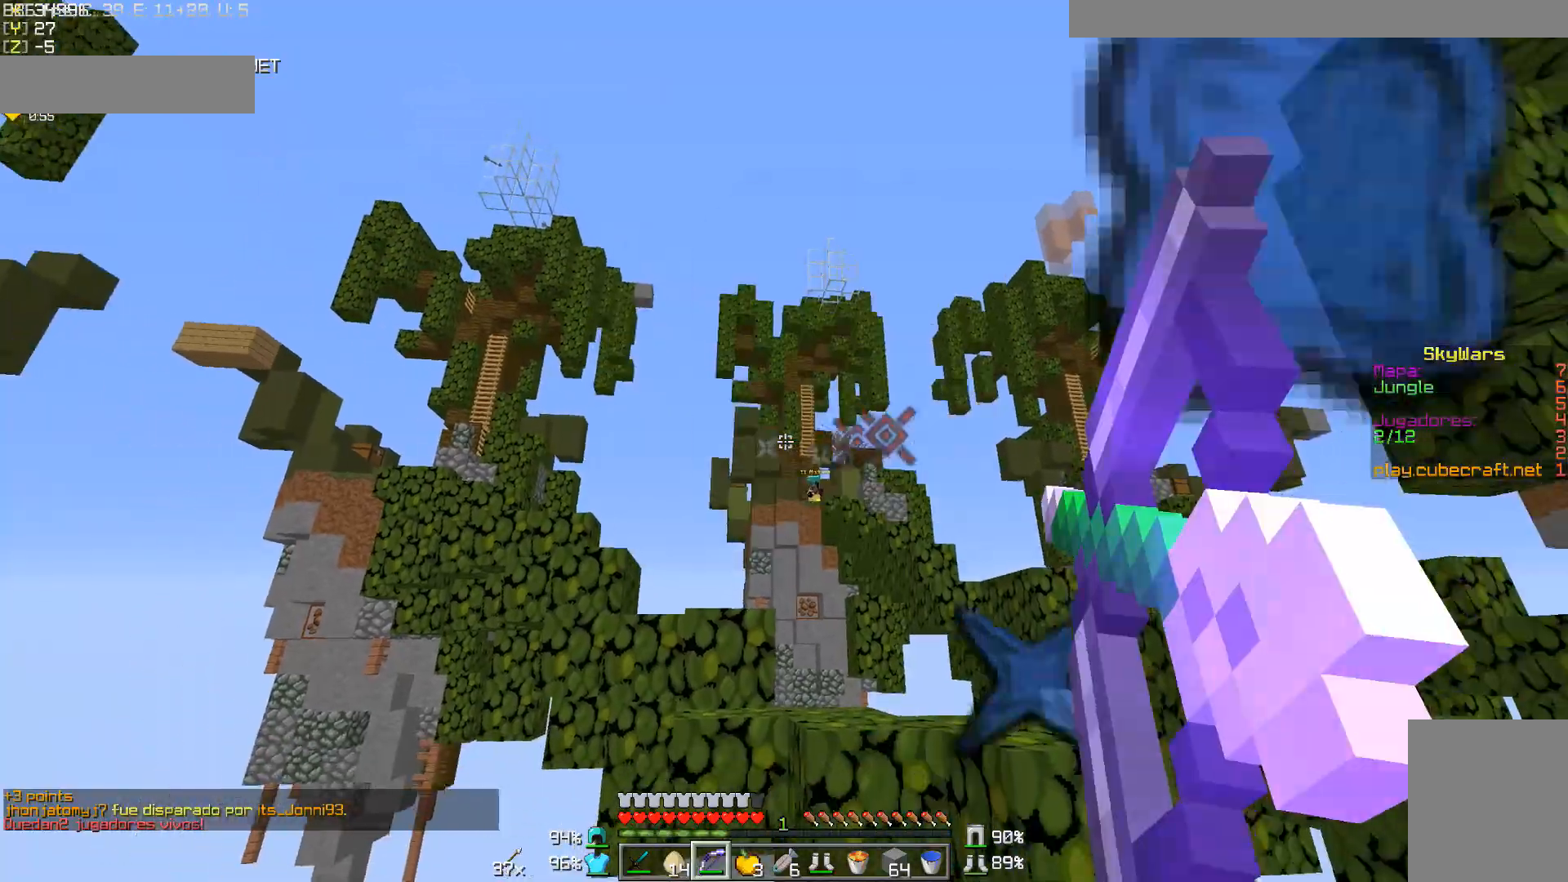
{"keys": ["d", "w"], "mouse": ["right"], "events": [[33, "a", "up"], [133, "d", "down"], [383, "w", "down"]]}
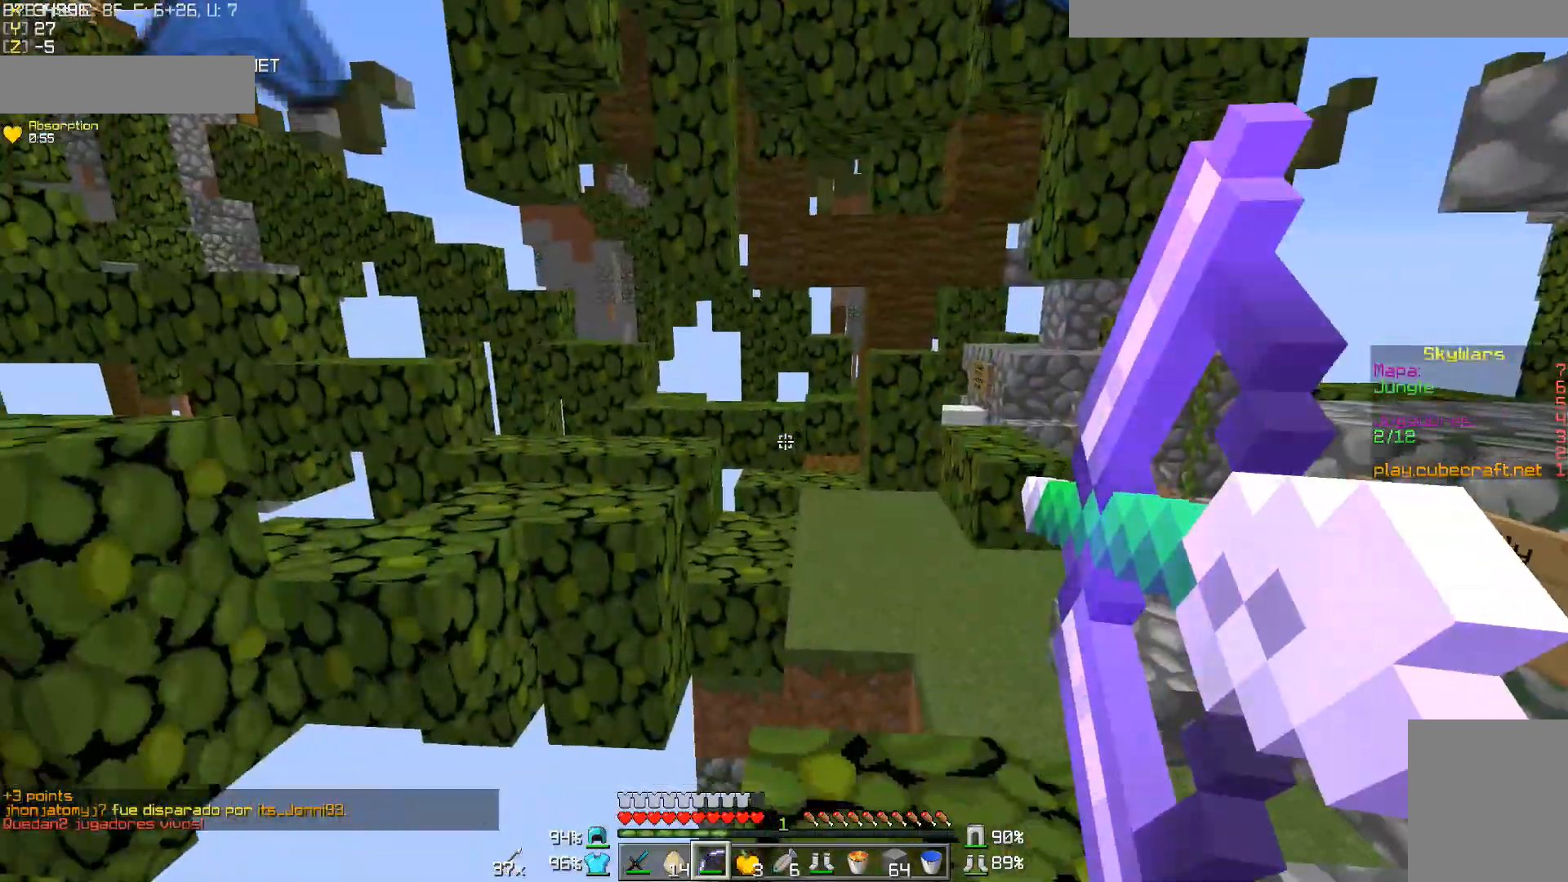
{"keys": ["w"], "mouse": [], "events": [[167, "mouse_right", "up"], [233, "d", "up"]]}
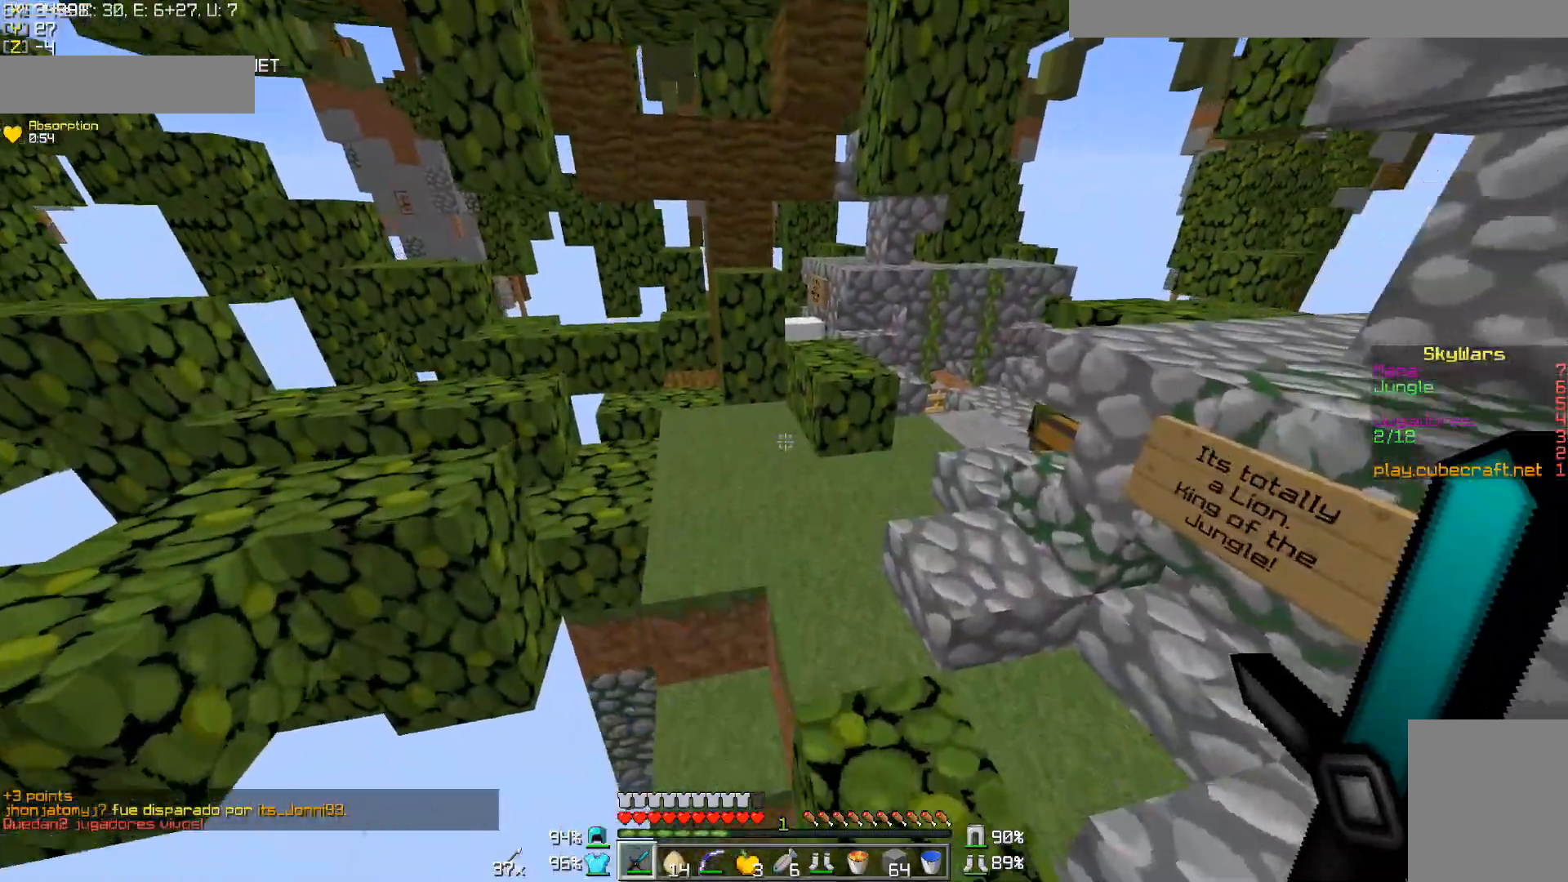
{"keys": ["d", "w"], "mouse": ["right"], "events": [[217, "mouse_right", "down"], [417, "d", "down"]]}